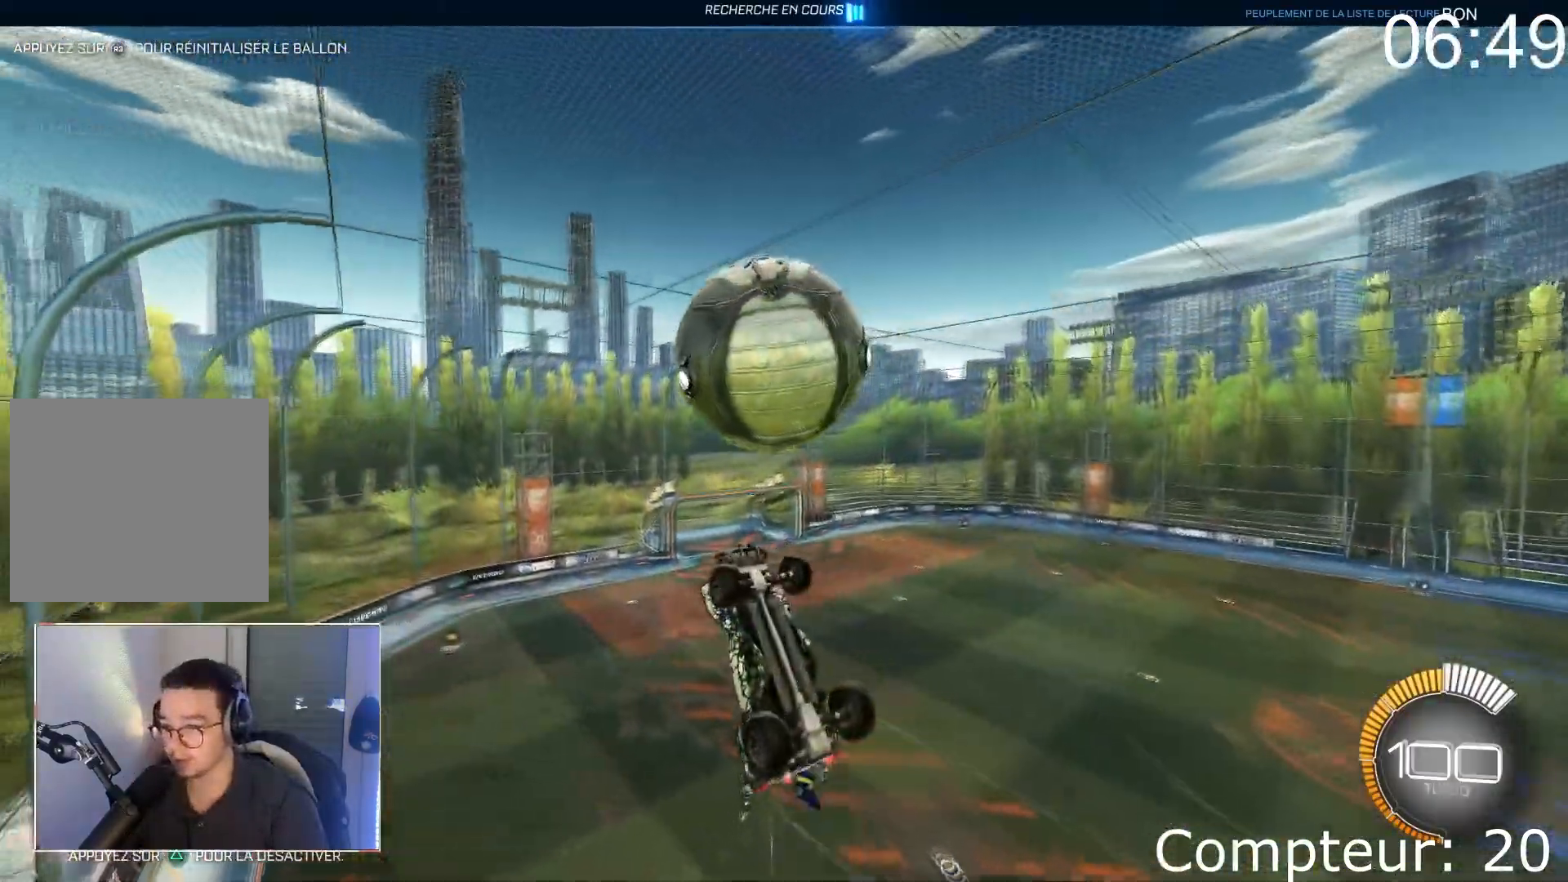
Gameplay with a controller (PlayStation layout); each line is a JSON object with the inputs held at the frame after it. "events" lists button and stick changes between this image and that frame as [ms after this image, input, new state], when the widget could be followed in between. Not read: L3 R3 right_stick.
{"buttons": ["L1", "R2"], "left_stick": "up-right", "events": [[16, "CROSS", "up"], [100, "CROSS", "down"], [117, "left_stick", "down-right"], [217, "left_stick", "center"], [300, "left_stick", "down"], [350, "L1", "down"], [433, "CROSS", "up"], [450, "left_stick", "right"], [500, "left_stick", "up-right"]]}
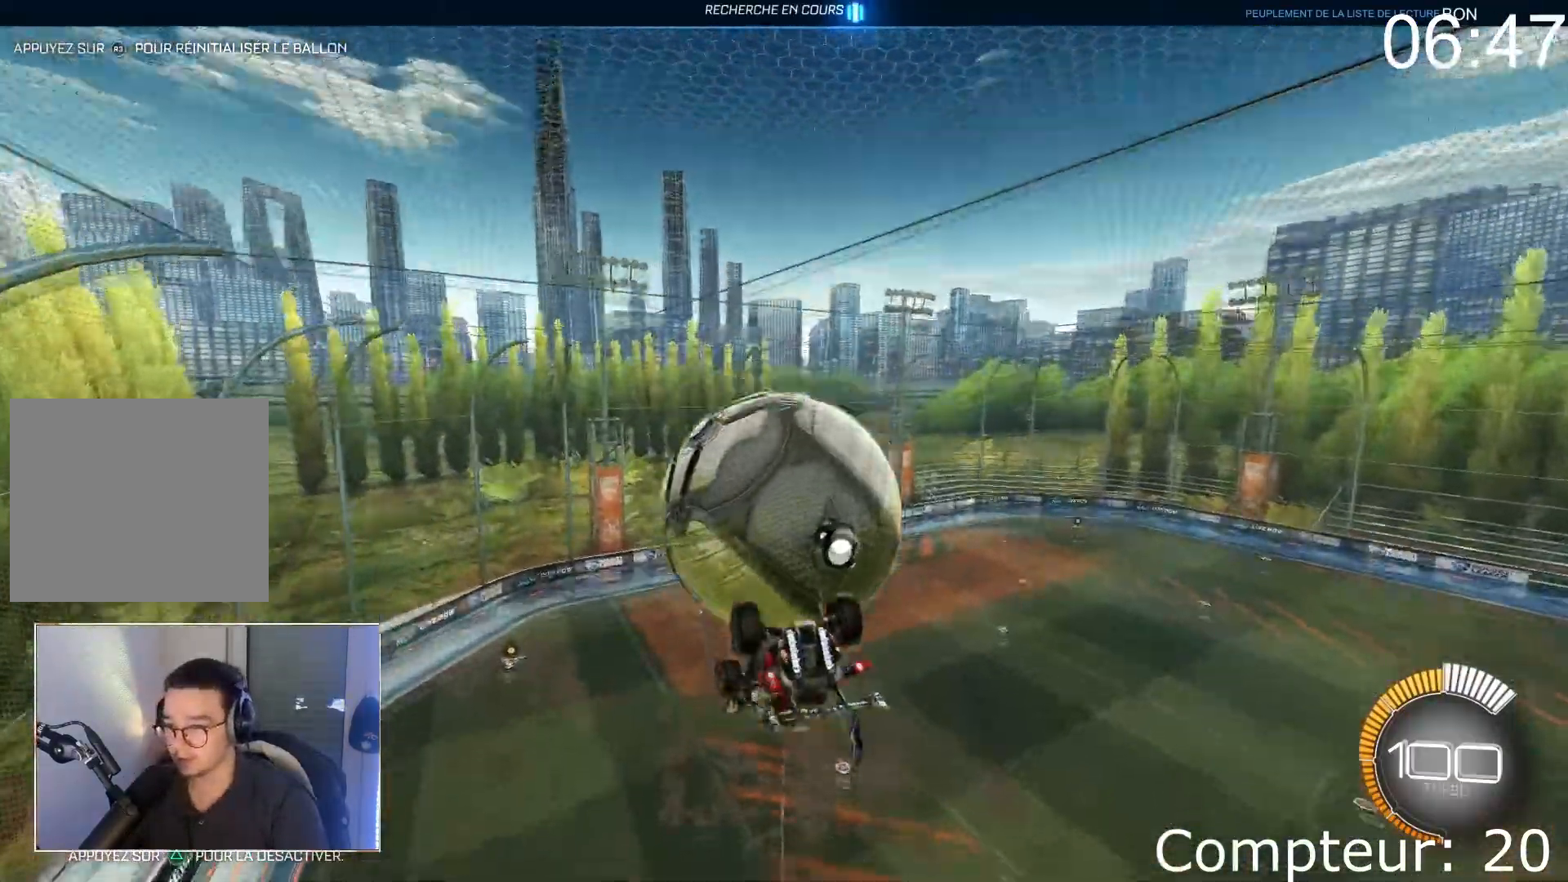
{"buttons": ["L1", "R2"], "left_stick": "down-left", "events": [[100, "left_stick", "center"], [200, "left_stick", "down-left"]]}
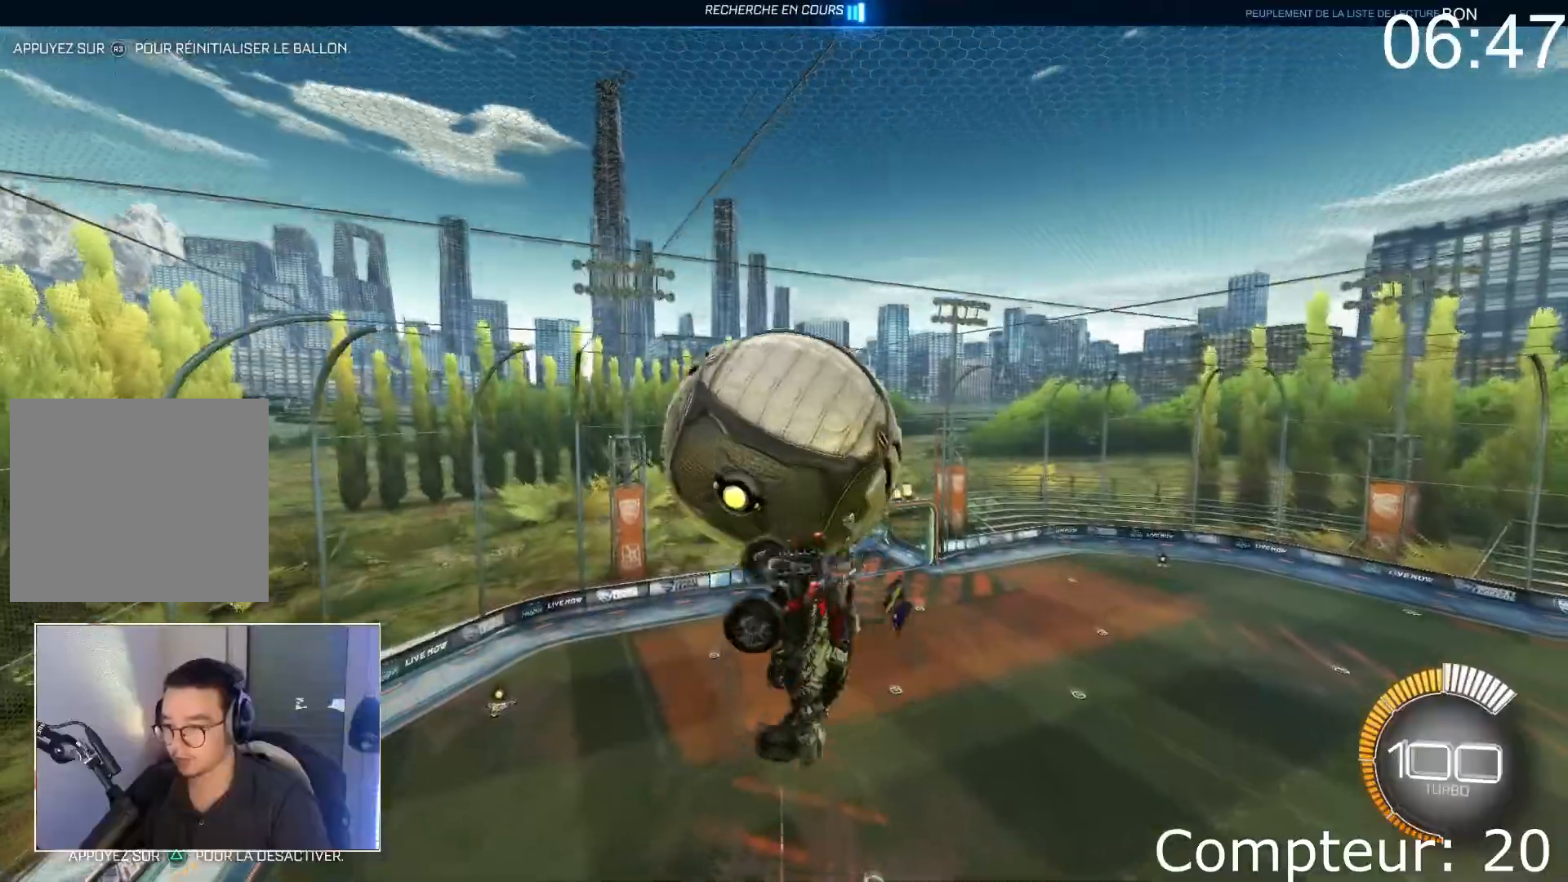
{"buttons": [], "left_stick": "down", "events": [[83, "R2", "up"], [133, "L1", "up"], [400, "left_stick", "down"]]}
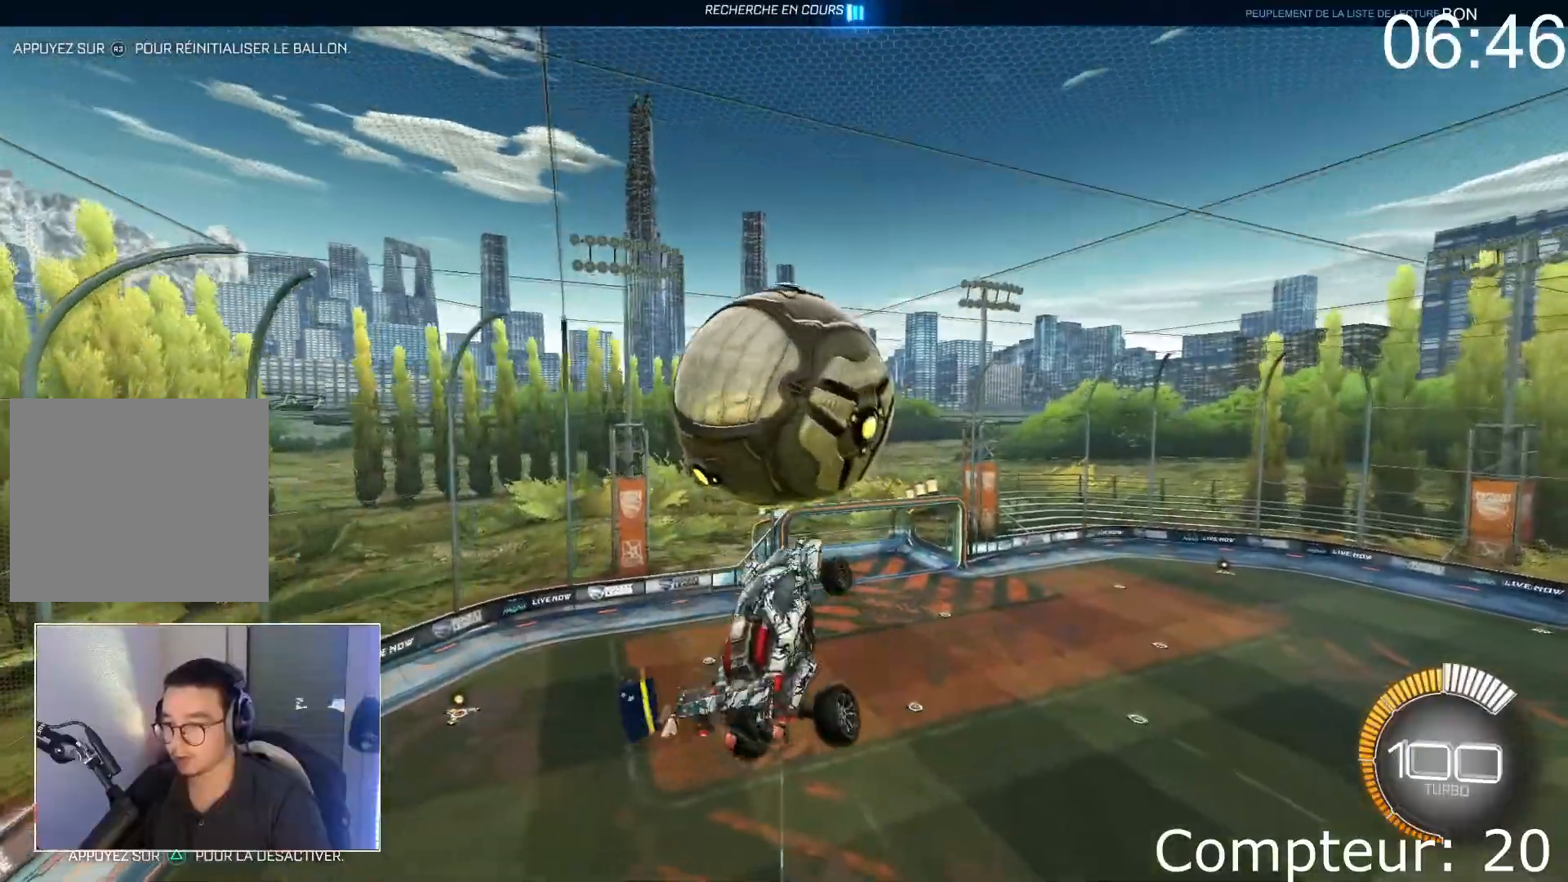
{"buttons": ["SQUARE"], "left_stick": "down", "events": [[50, "R2", "down"], [150, "CROSS", "down"], [284, "CROSS", "up"], [284, "R2", "up"], [434, "SQUARE", "down"]]}
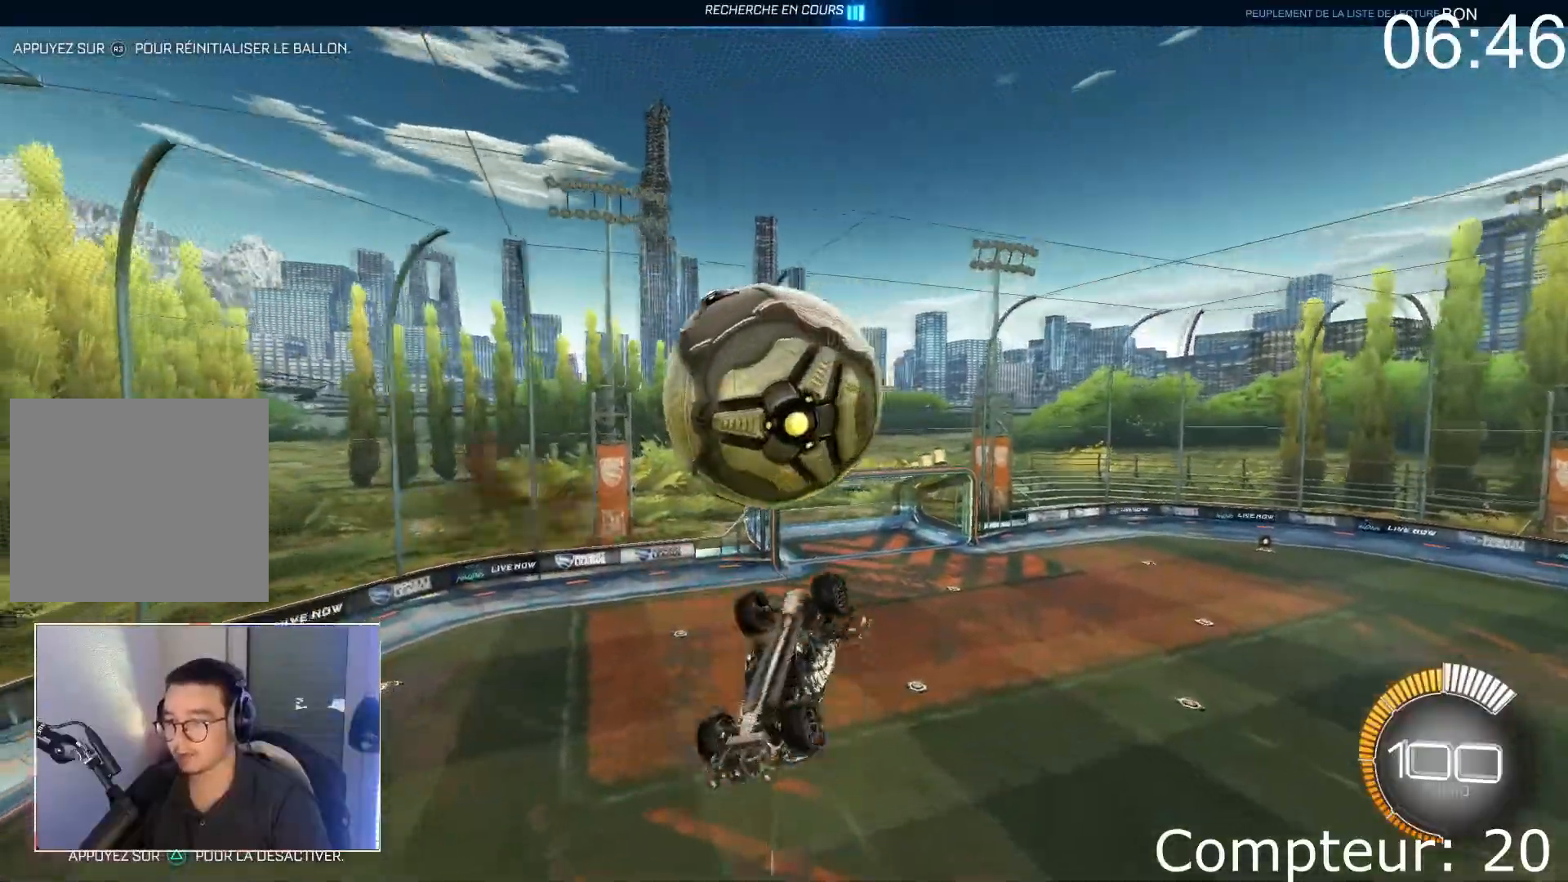
{"buttons": ["L1"], "left_stick": "left", "events": [[117, "SQUARE", "up"], [250, "CROSS", "down"], [317, "left_stick", "left"], [433, "L1", "down"], [484, "CROSS", "up"]]}
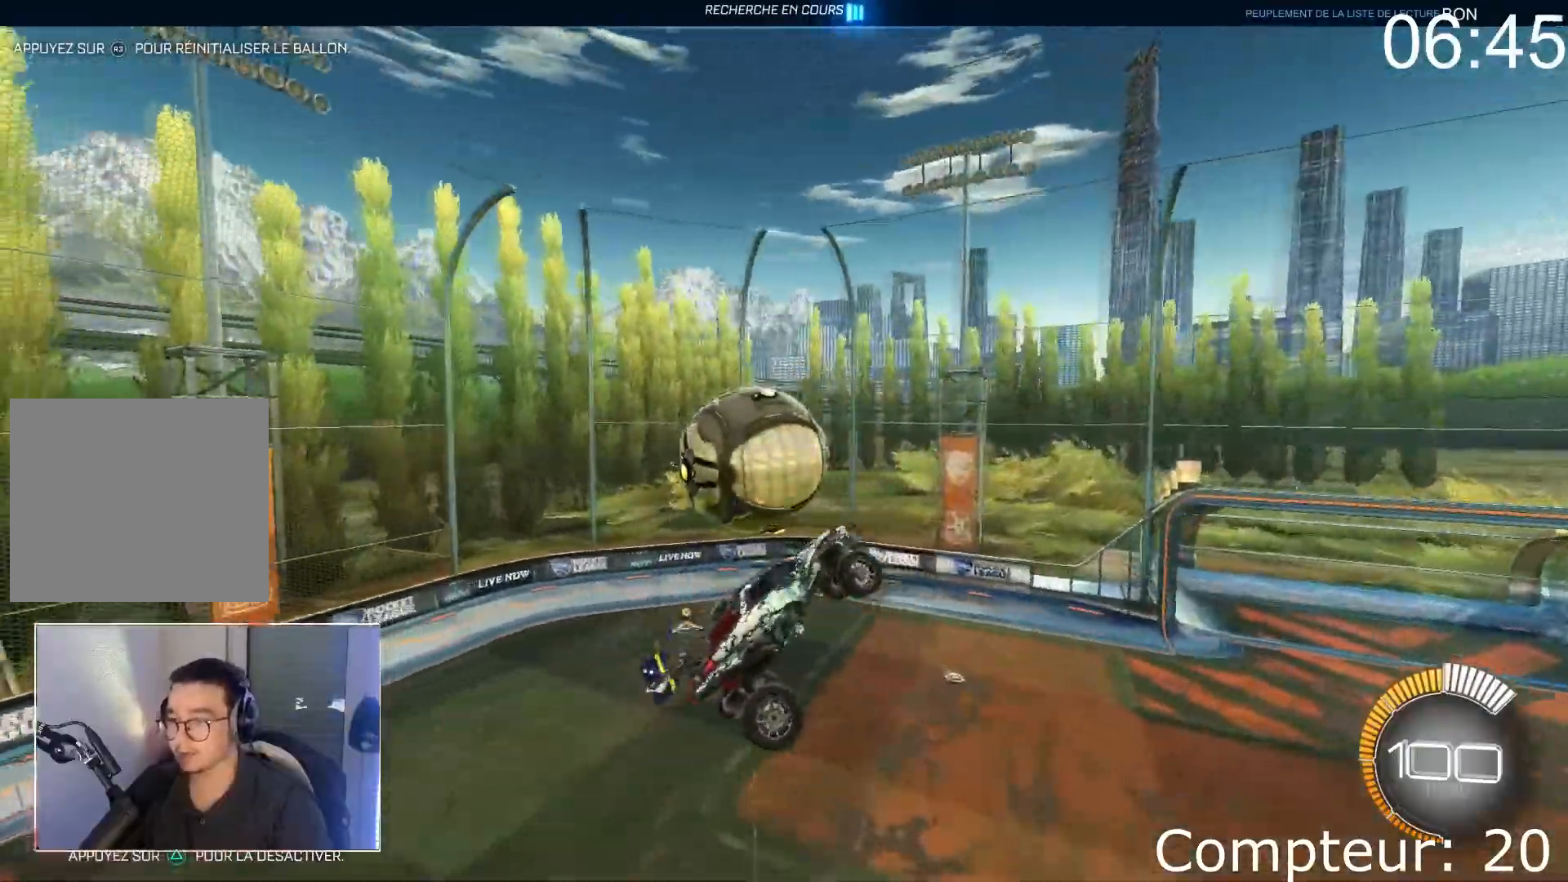
{"buttons": ["CROSS"], "left_stick": "down", "events": [[84, "left_stick", "down"], [100, "L1", "up"], [267, "CROSS", "down"]]}
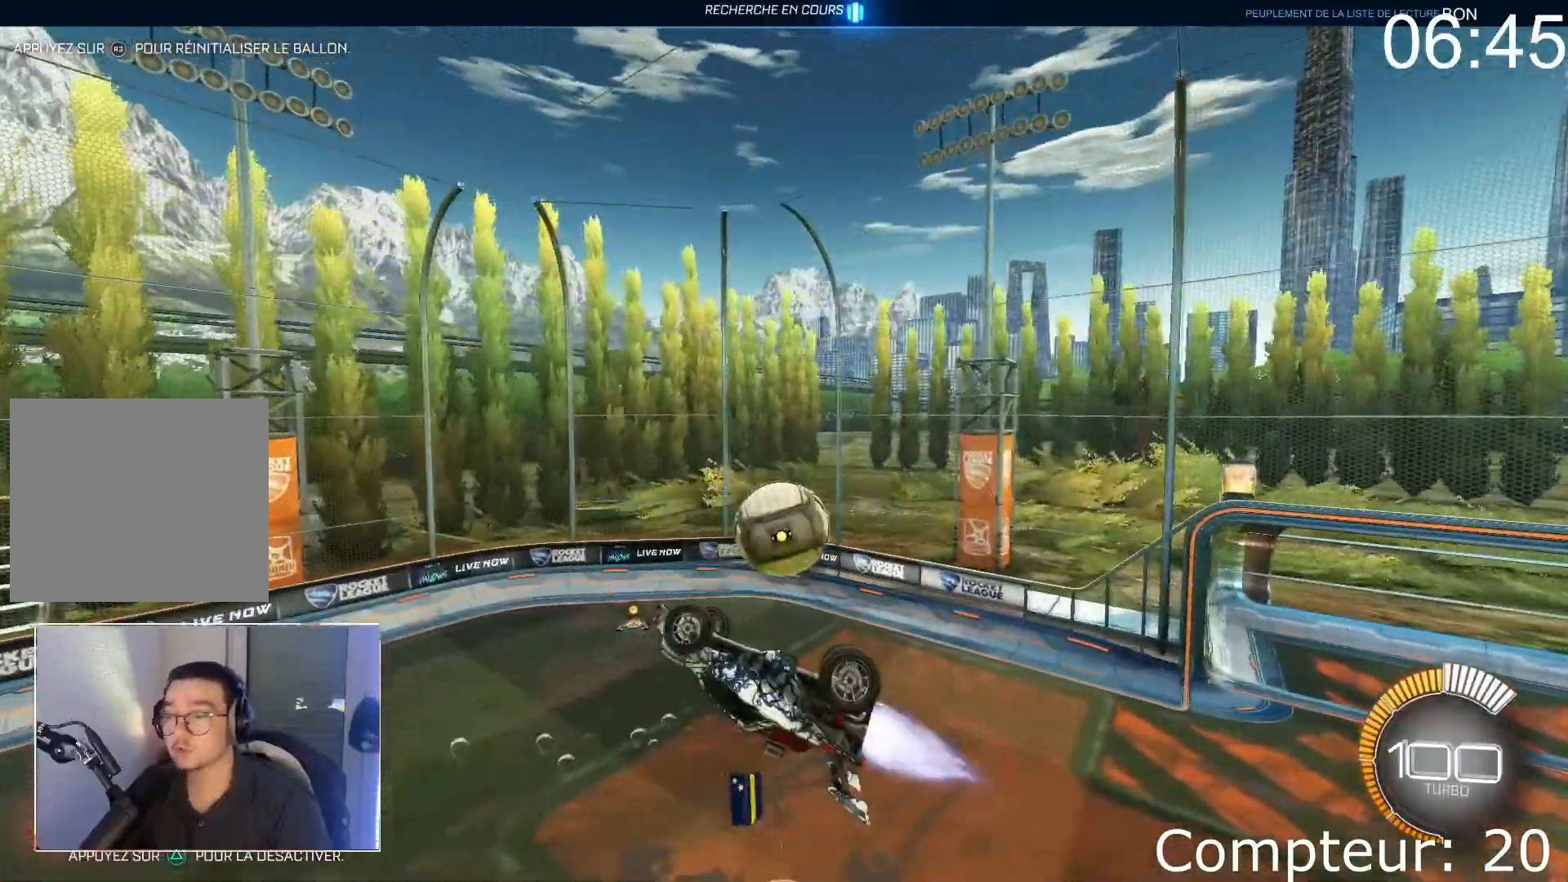
{"buttons": ["CROSS"], "left_stick": "center", "events": [[50, "L1", "down"], [50, "left_stick", "down-left"], [350, "L1", "up"], [383, "left_stick", "center"]]}
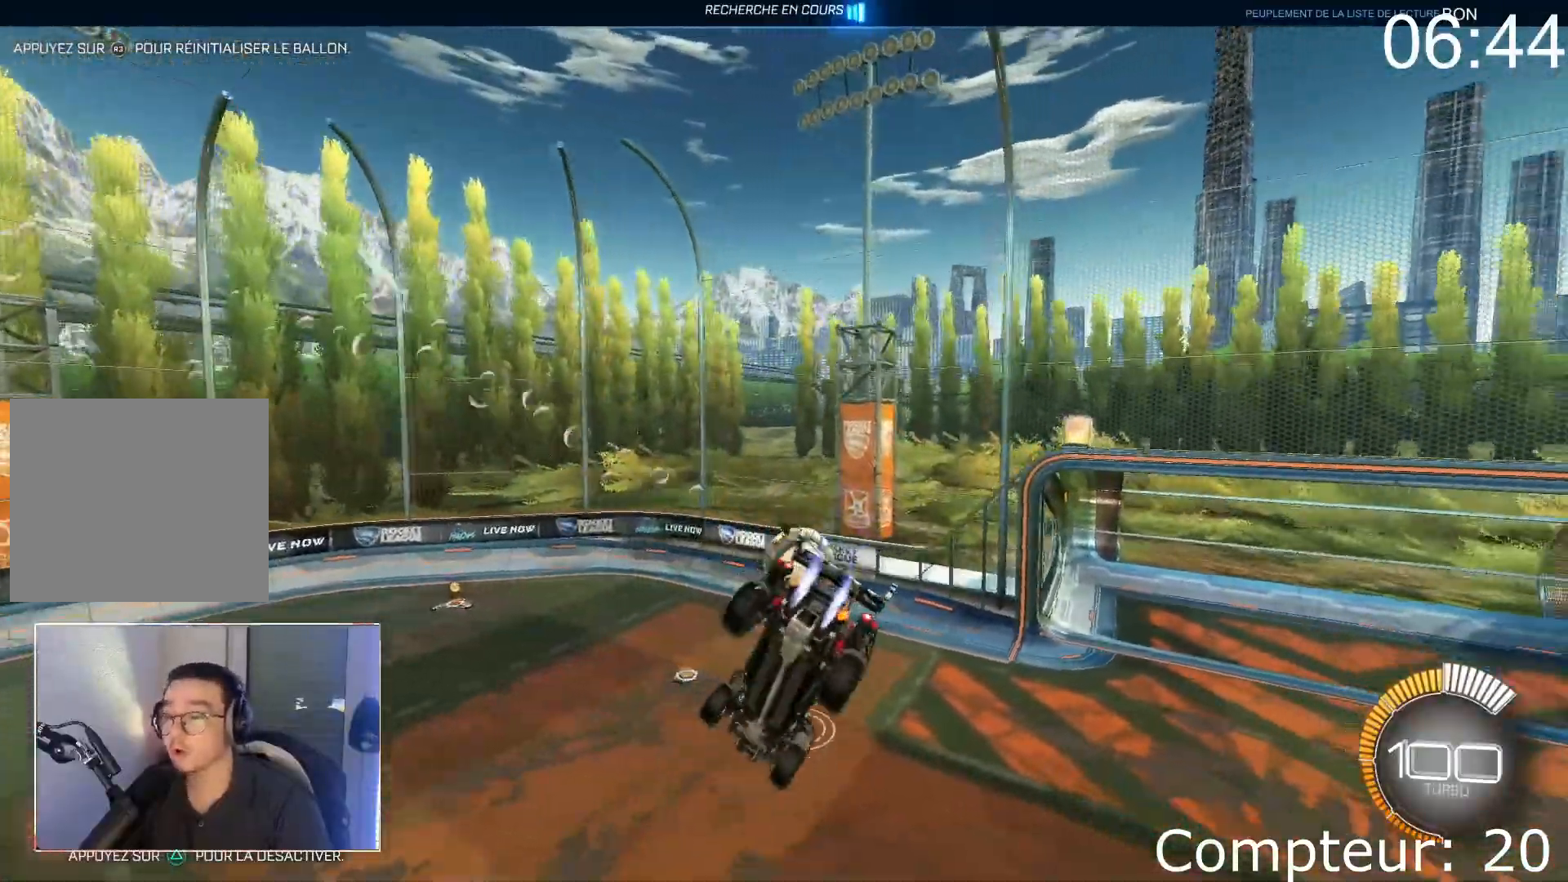
{"buttons": ["R2"], "left_stick": "center", "events": [[84, "CROSS", "up"], [167, "left_stick", "right"], [234, "left_stick", "down"], [250, "L1", "down"], [384, "left_stick", "center"], [434, "L1", "up"], [484, "R2", "down"]]}
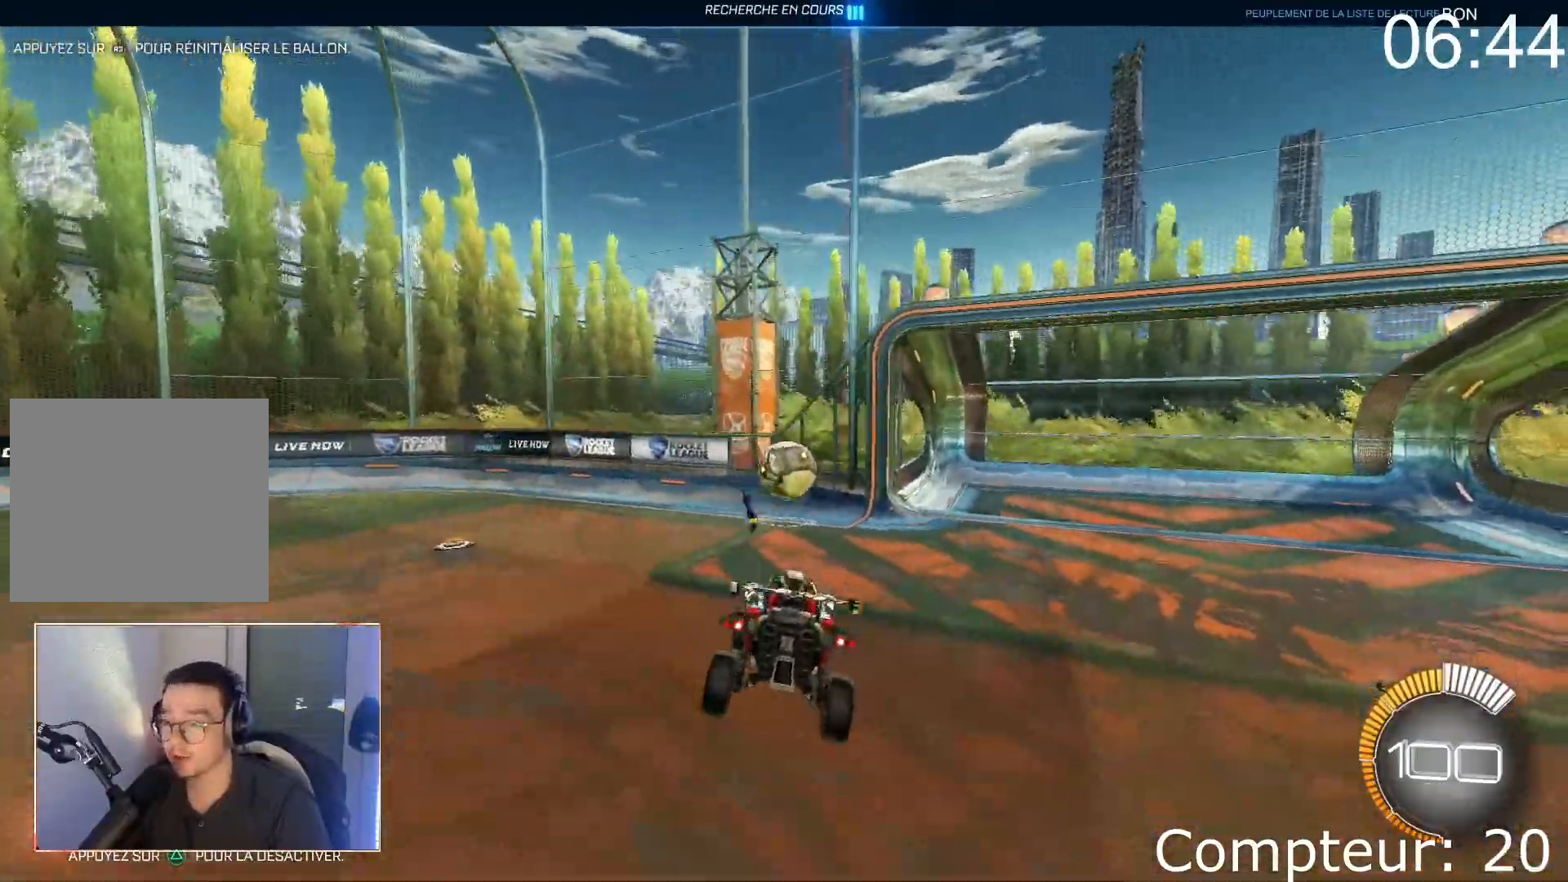
{"buttons": ["R2"], "left_stick": "center", "events": [[233, "left_stick", "left"], [417, "left_stick", "center"]]}
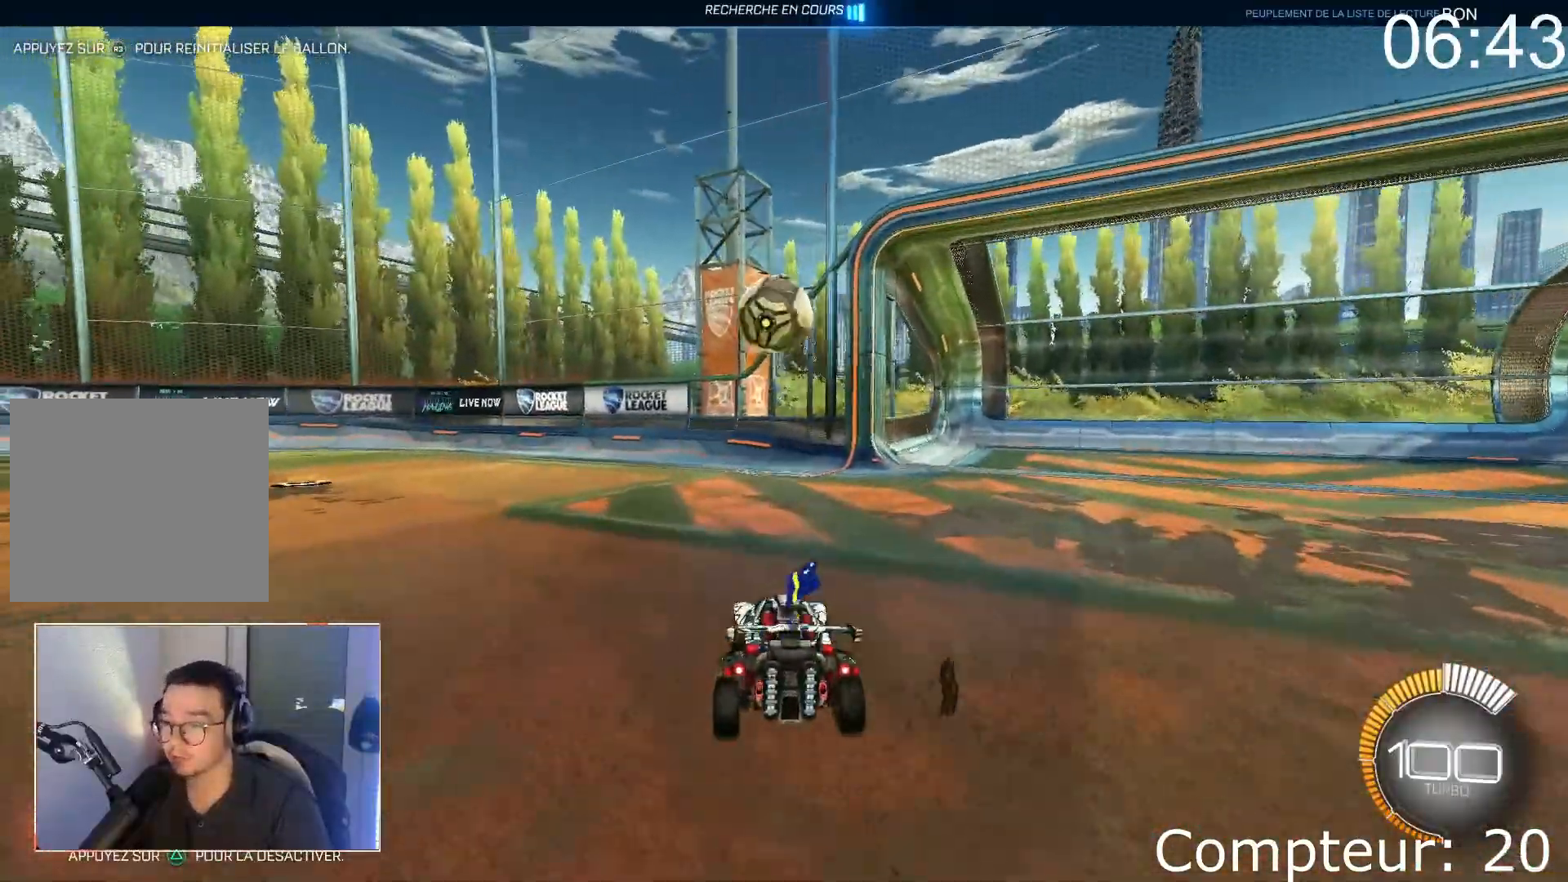
{"buttons": ["CROSS"], "left_stick": "center", "events": [[17, "left_stick", "down-left"], [67, "R2", "up"], [67, "SQUARE", "down"], [100, "left_stick", "down"], [301, "SQUARE", "up"], [334, "CROSS", "down"], [334, "L1", "down"], [401, "left_stick", "center"], [417, "L1", "up"]]}
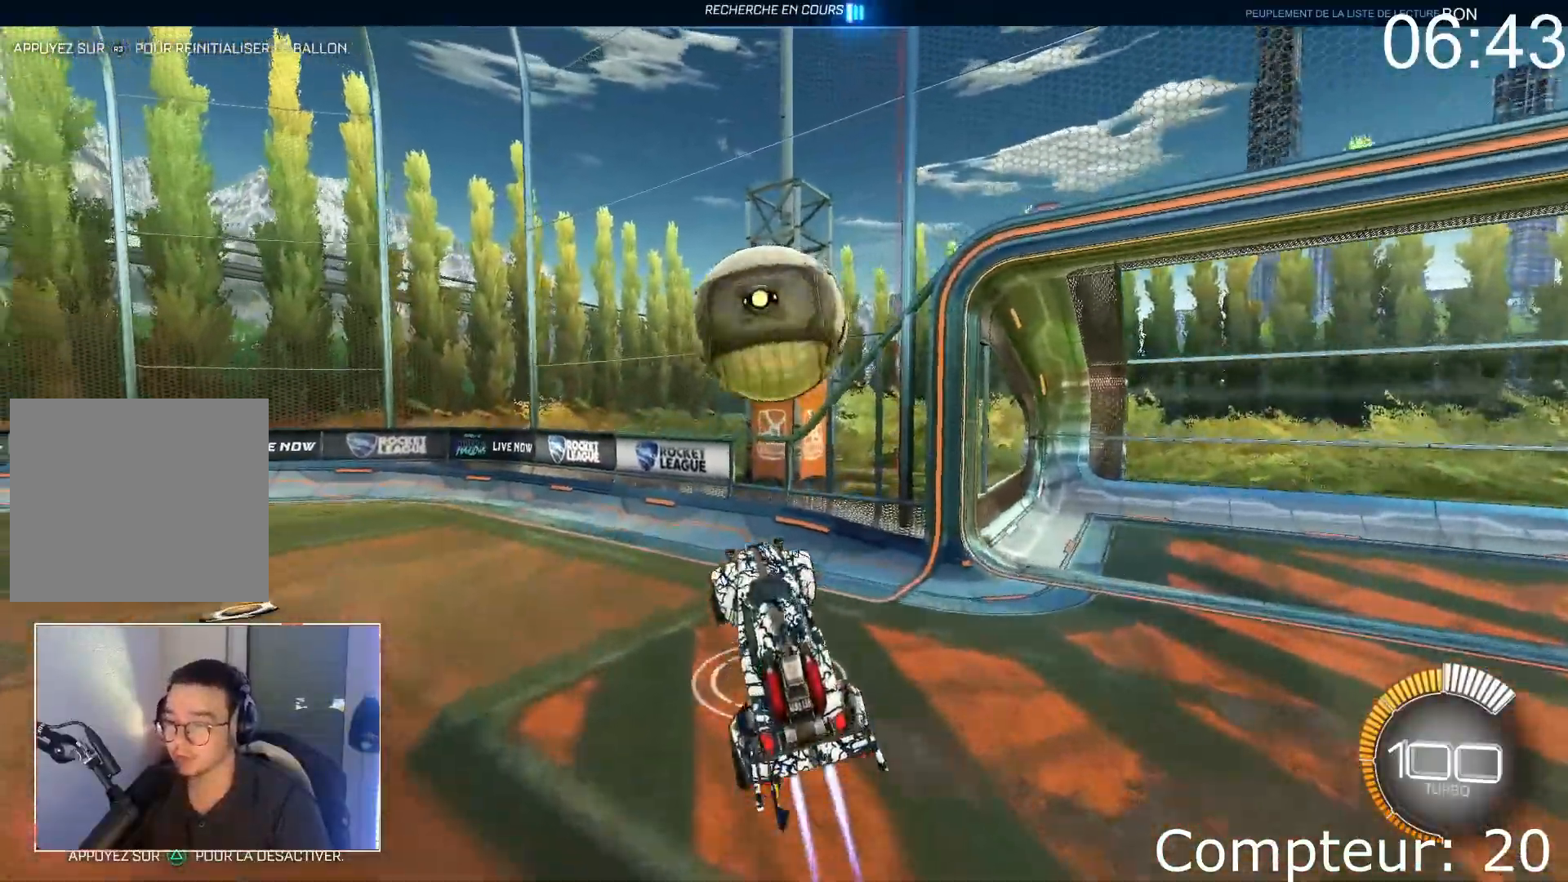
{"buttons": ["CROSS", "L1"], "left_stick": "up", "events": [[183, "R2", "down"], [233, "R2", "up"], [333, "left_stick", "up-left"], [433, "L1", "down"], [484, "left_stick", "up"]]}
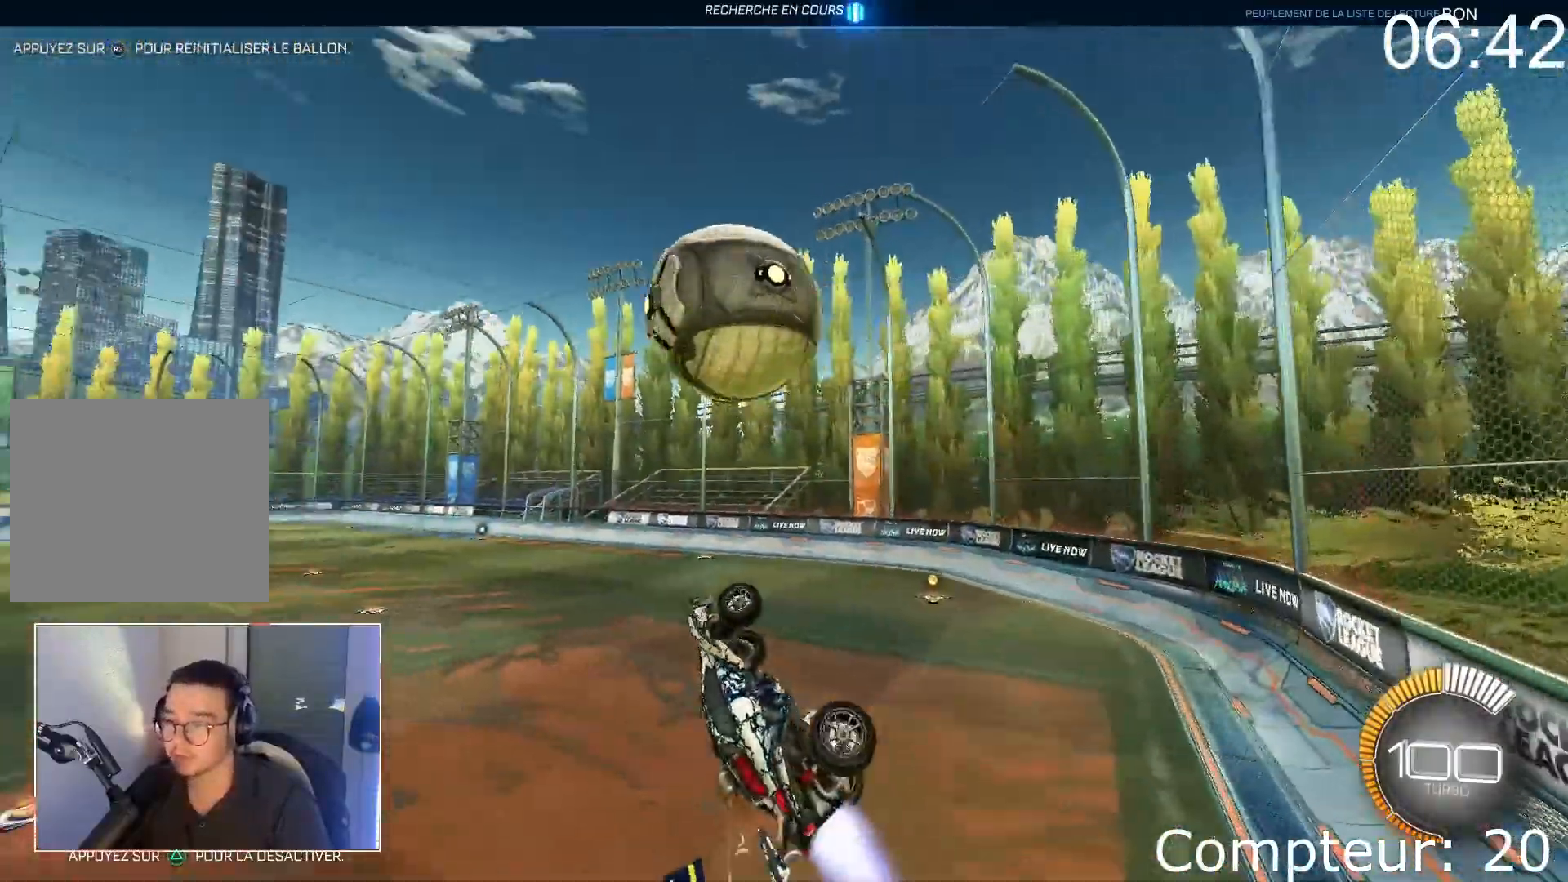
{"buttons": [], "left_stick": "center", "events": [[67, "L1", "up"], [84, "left_stick", "up-right"], [100, "CROSS", "up"], [334, "L1", "down"], [451, "L1", "up"], [467, "left_stick", "center"]]}
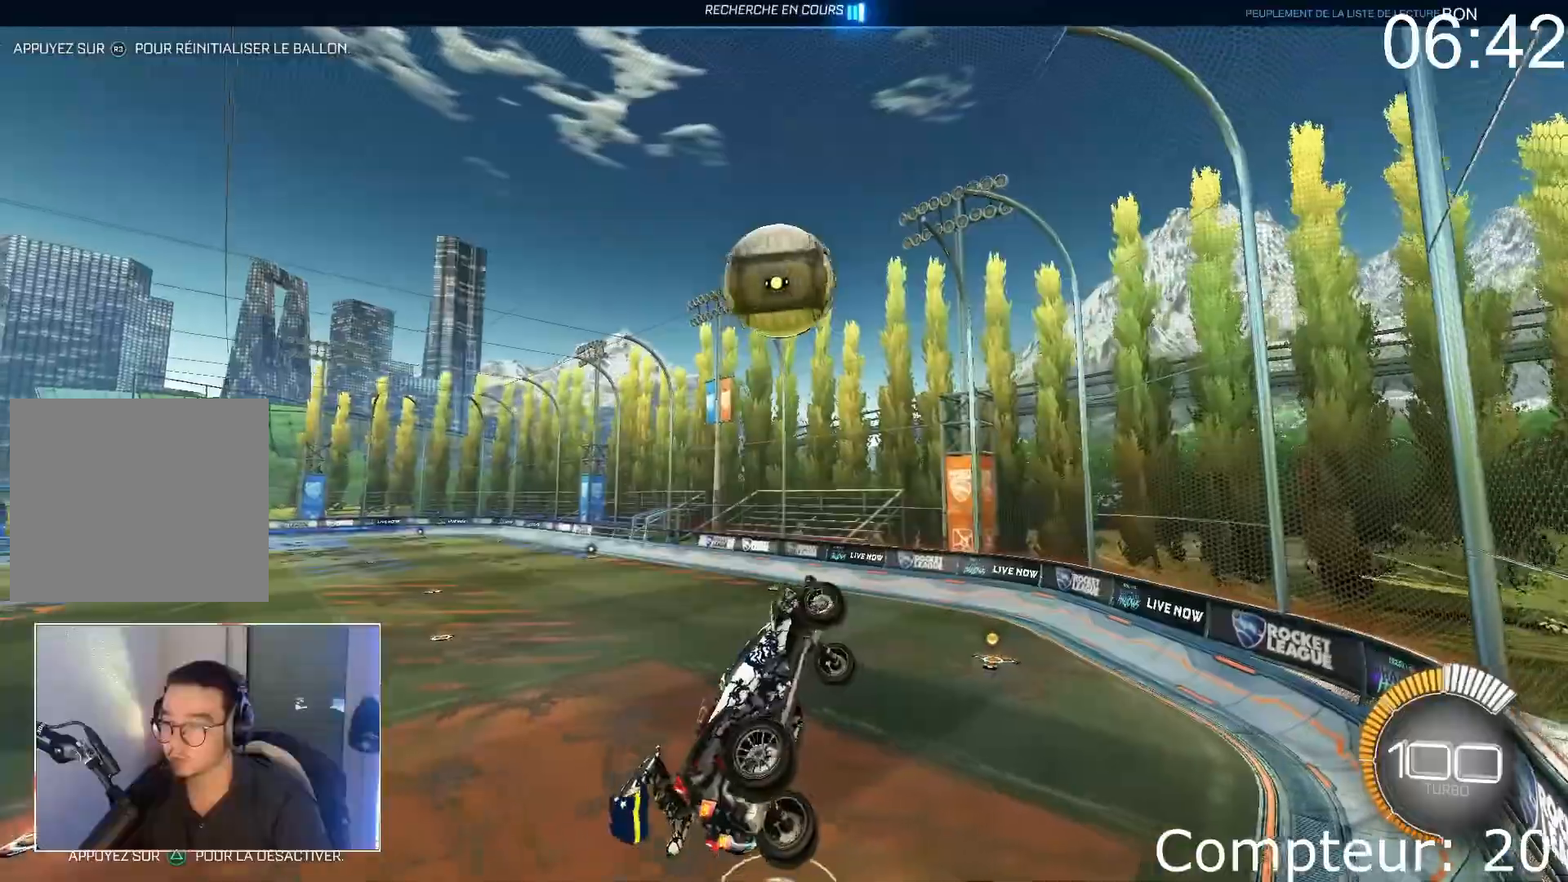
{"buttons": ["L1"], "left_stick": "left", "events": [[167, "left_stick", "left"], [400, "L1", "down"]]}
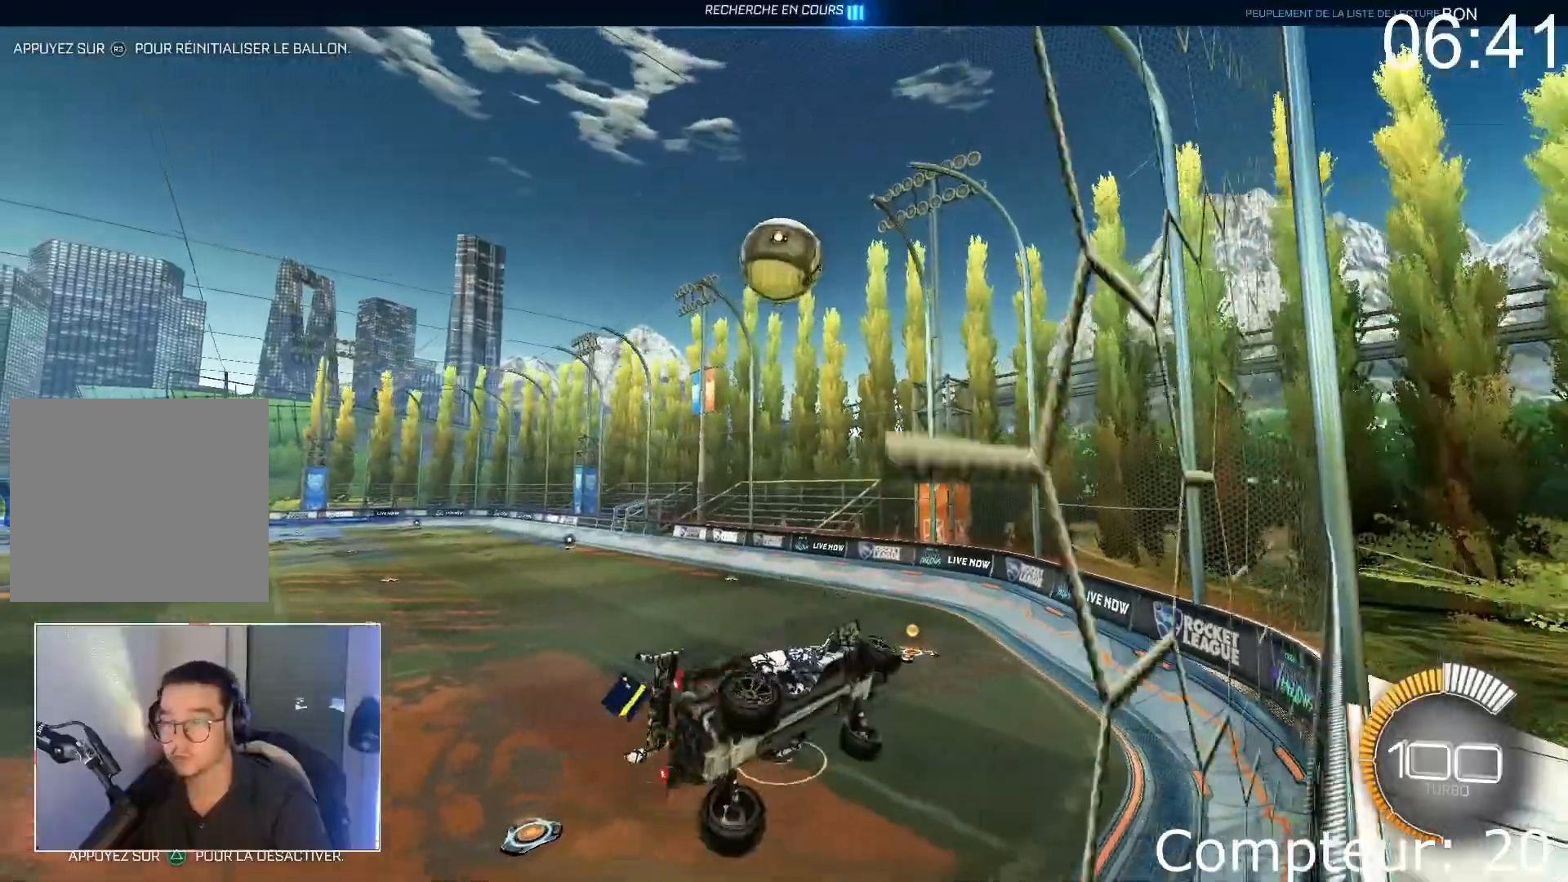
{"buttons": ["CROSS", "R2"], "left_stick": "center", "events": [[16, "L1", "up"], [16, "left_stick", "center"], [100, "CROSS", "down"], [467, "R2", "down"]]}
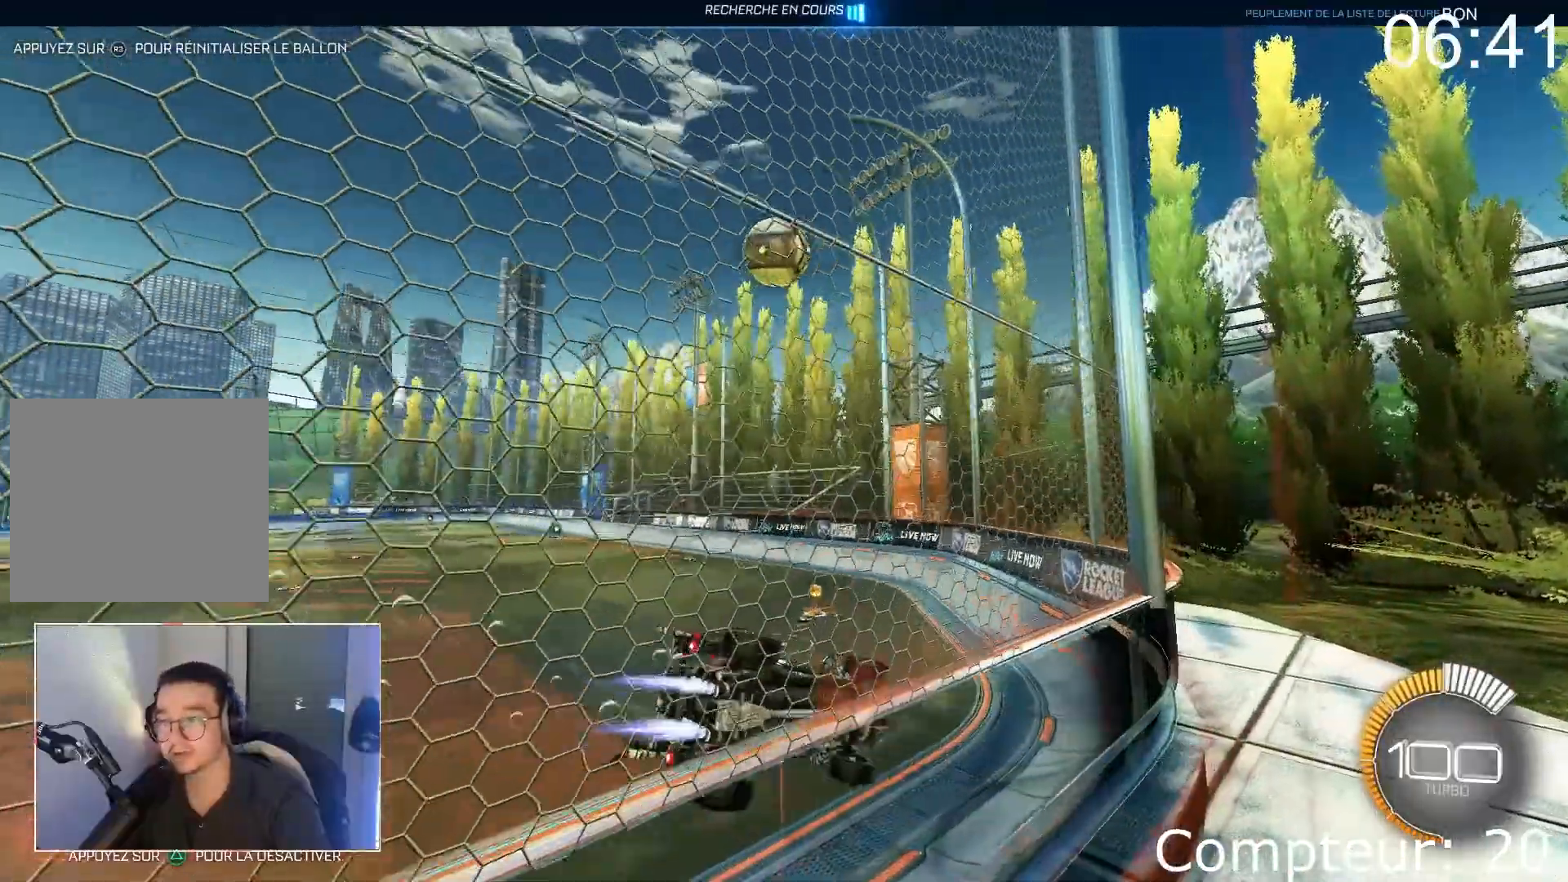
{"buttons": [], "left_stick": "center", "events": [[100, "left_stick", "left"], [200, "left_stick", "center"], [400, "CROSS", "up"], [467, "R2", "up"]]}
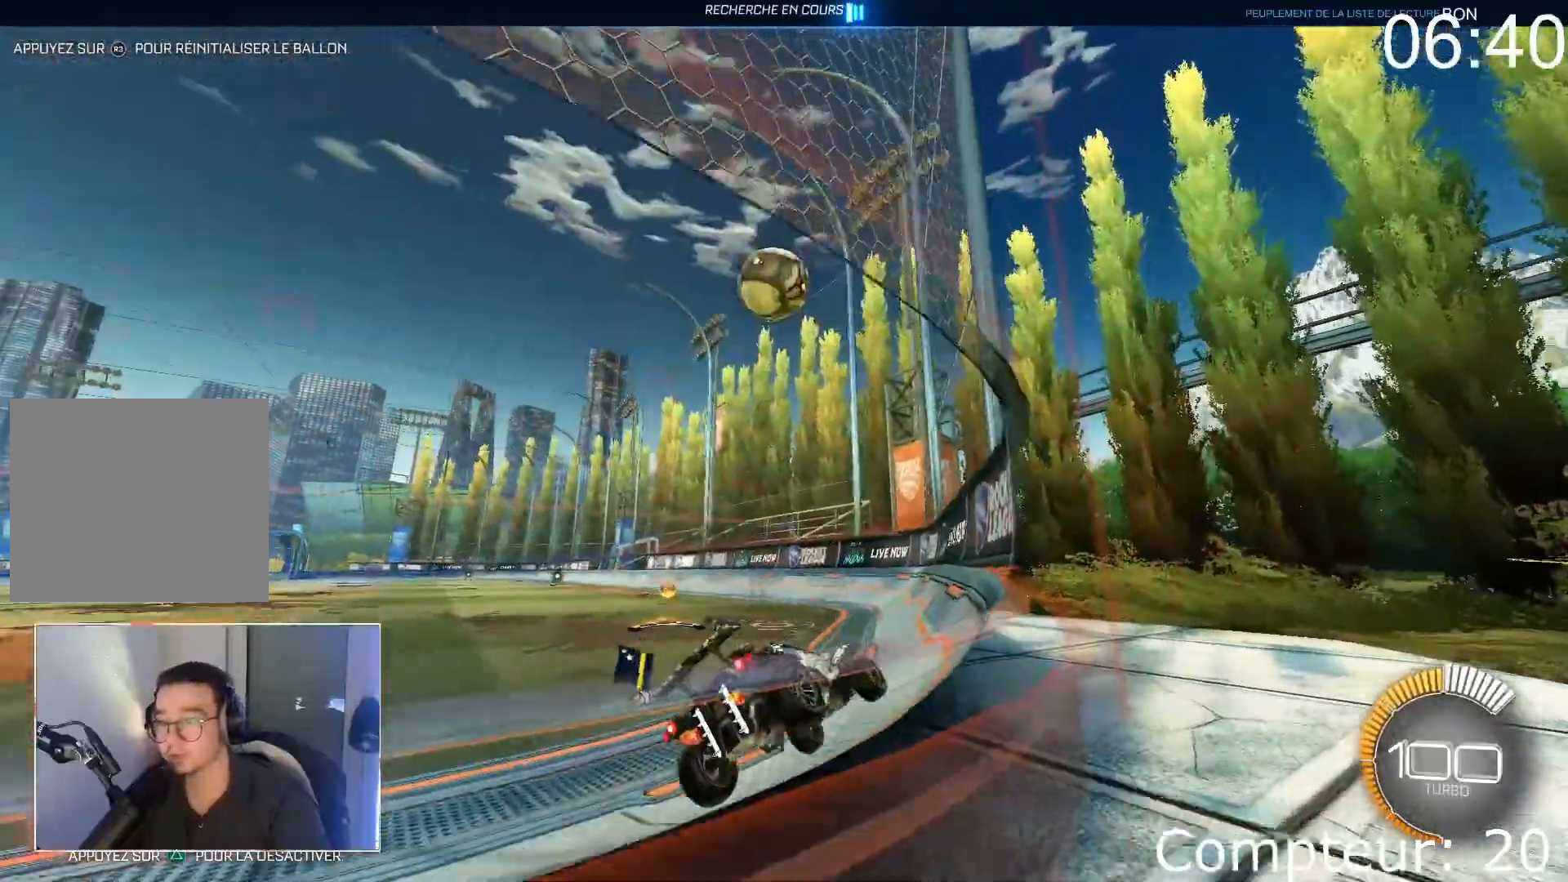
{"buttons": [], "left_stick": "left", "events": [[383, "left_stick", "left"]]}
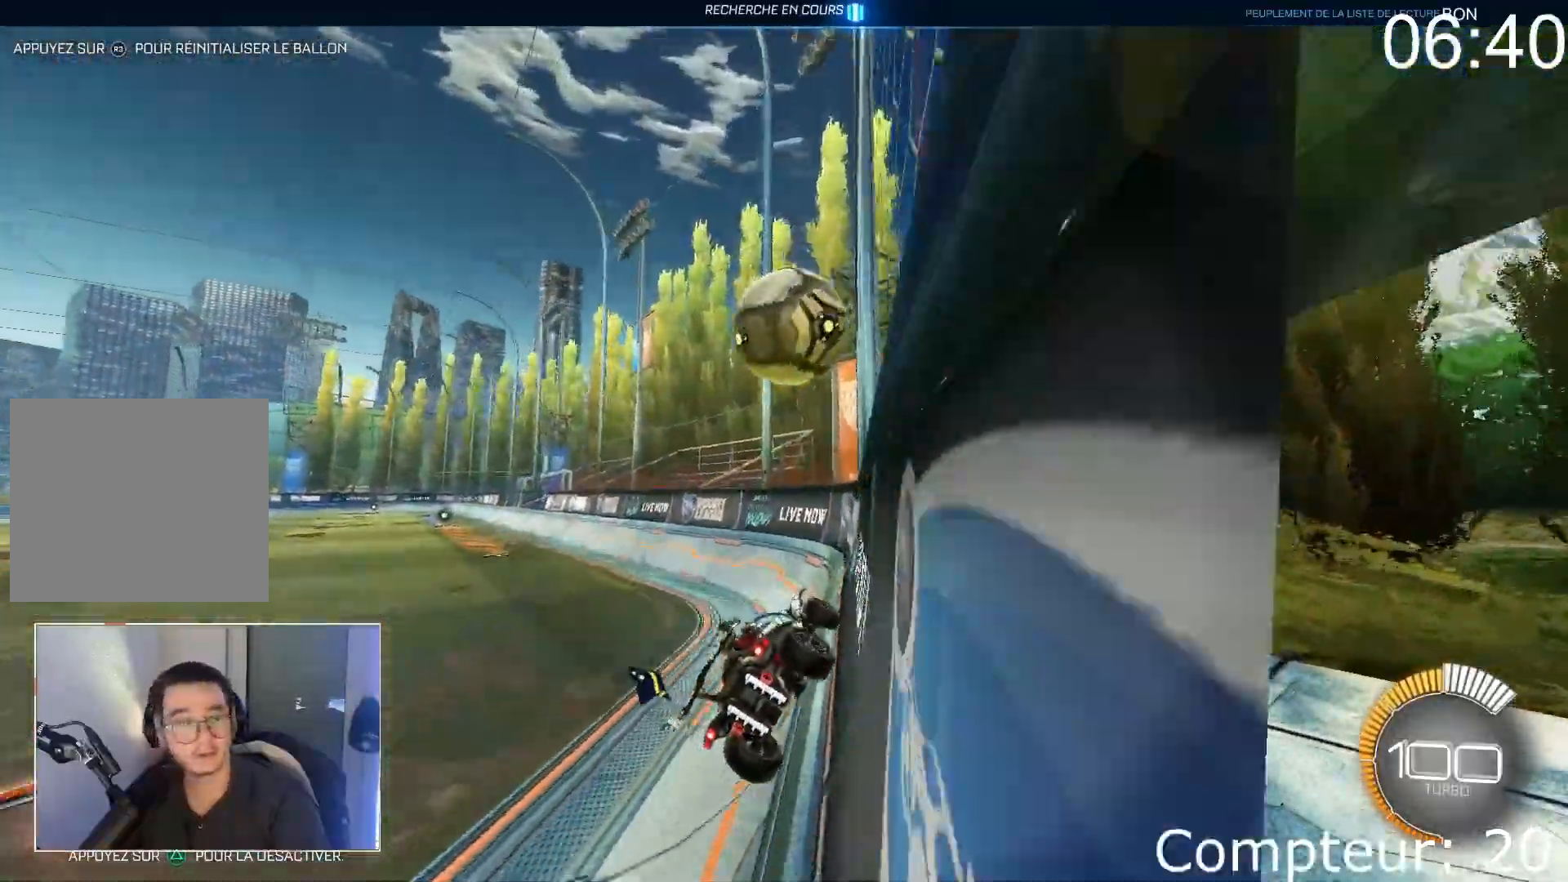
{"buttons": [], "left_stick": "left", "events": [[67, "left_stick", "center"], [217, "left_stick", "left"]]}
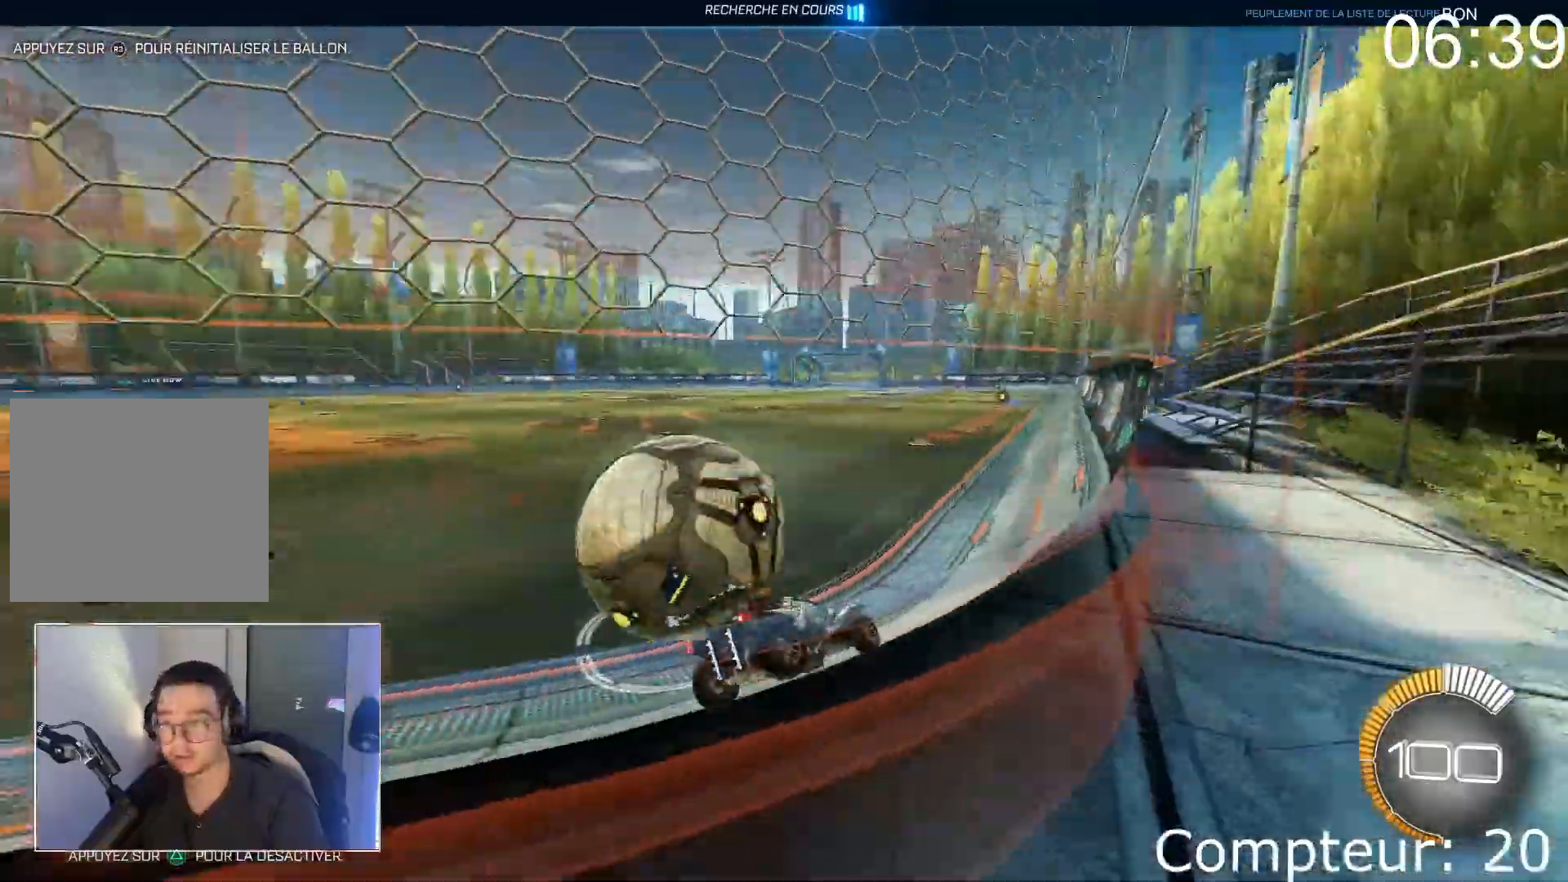
{"buttons": [], "left_stick": "center"}
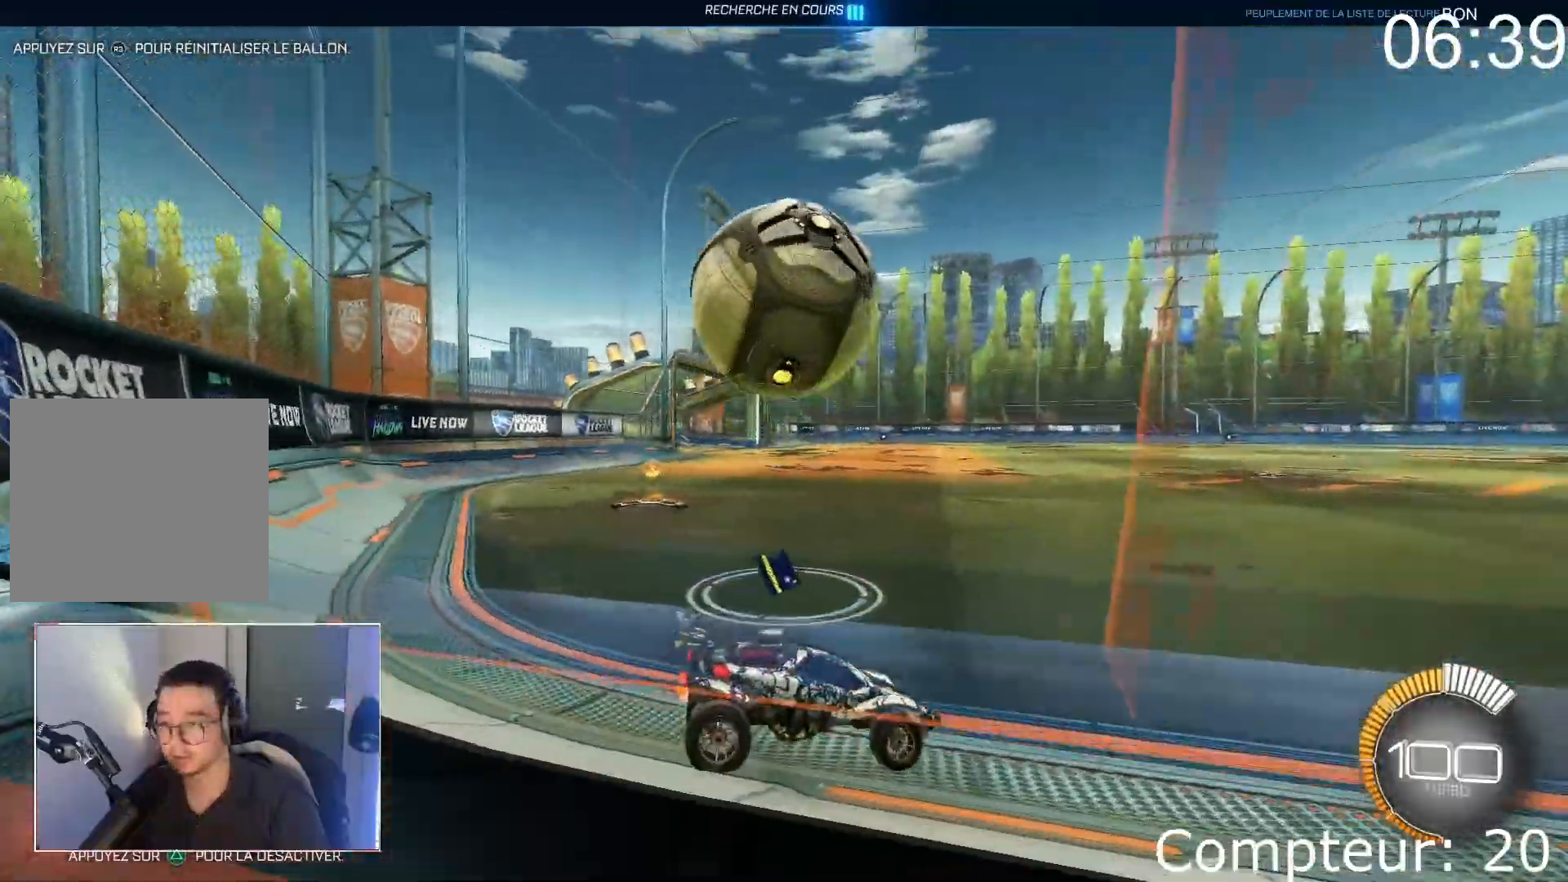
{"buttons": ["R2"], "left_stick": "center"}
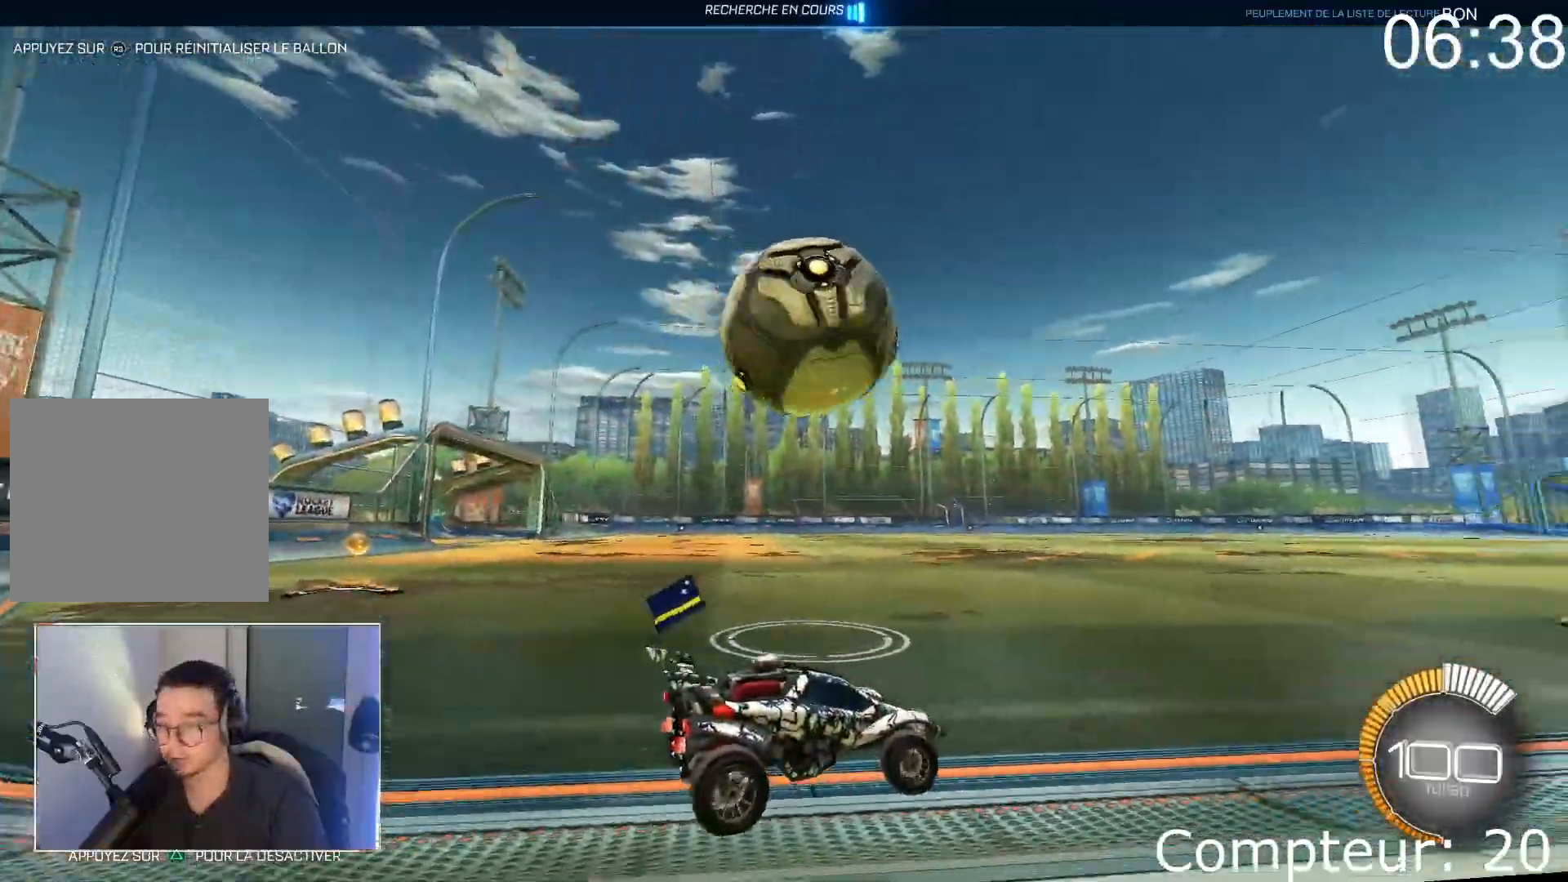
{"buttons": ["CROSS", "R2"], "left_stick": "center", "events": [[183, "left_stick", "left"], [417, "left_stick", "center"], [433, "CROSS", "down"]]}
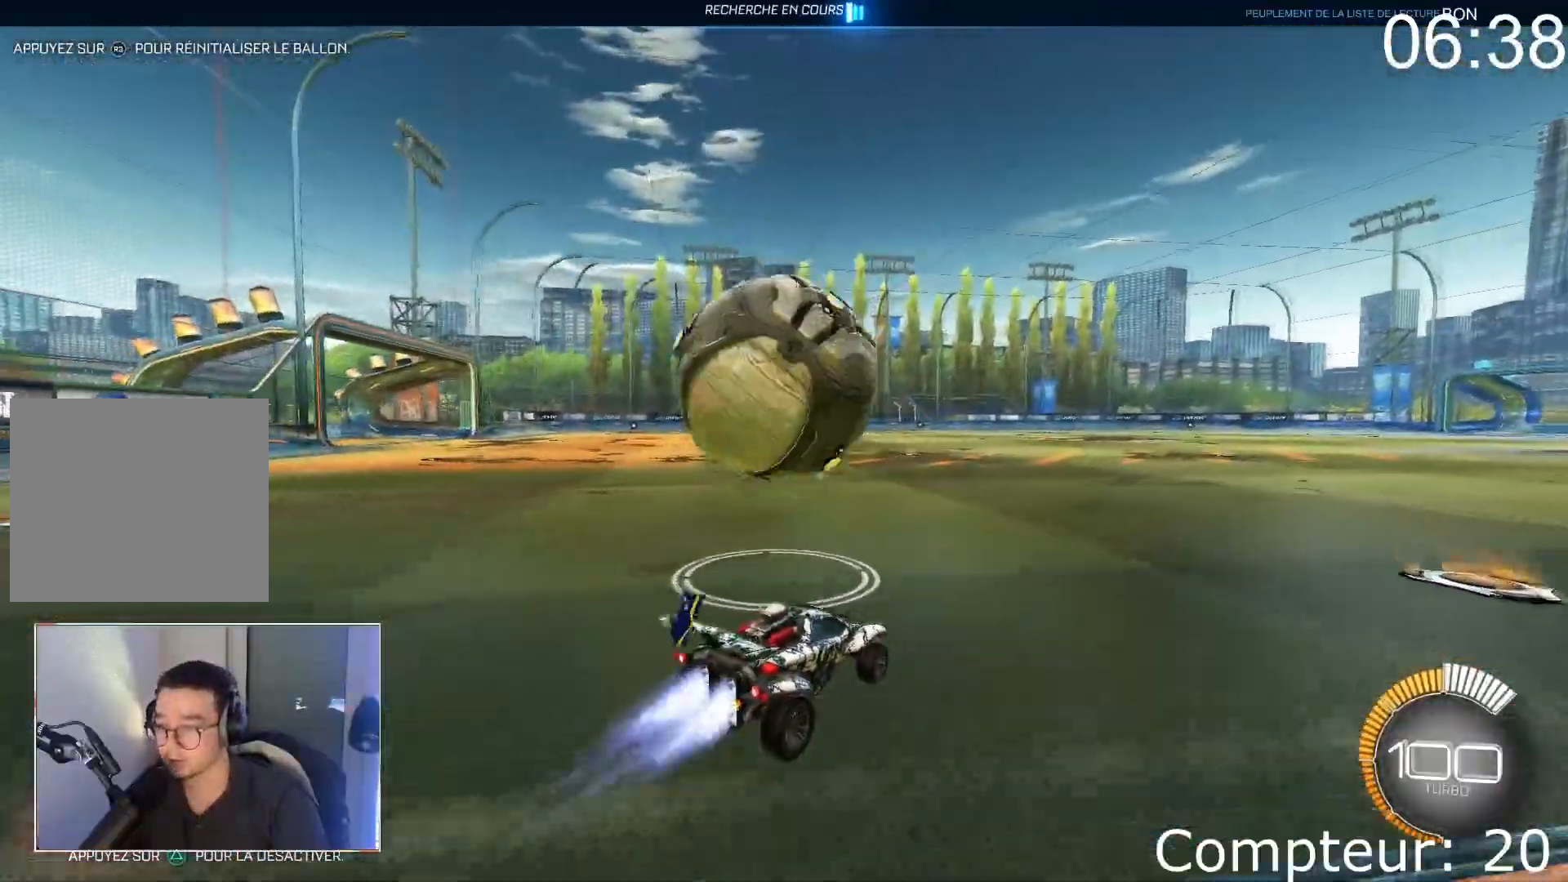
{"buttons": [], "left_stick": "center", "events": [[134, "left_stick", "left"], [367, "CROSS", "up"], [384, "R2", "up"], [501, "left_stick", "center"]]}
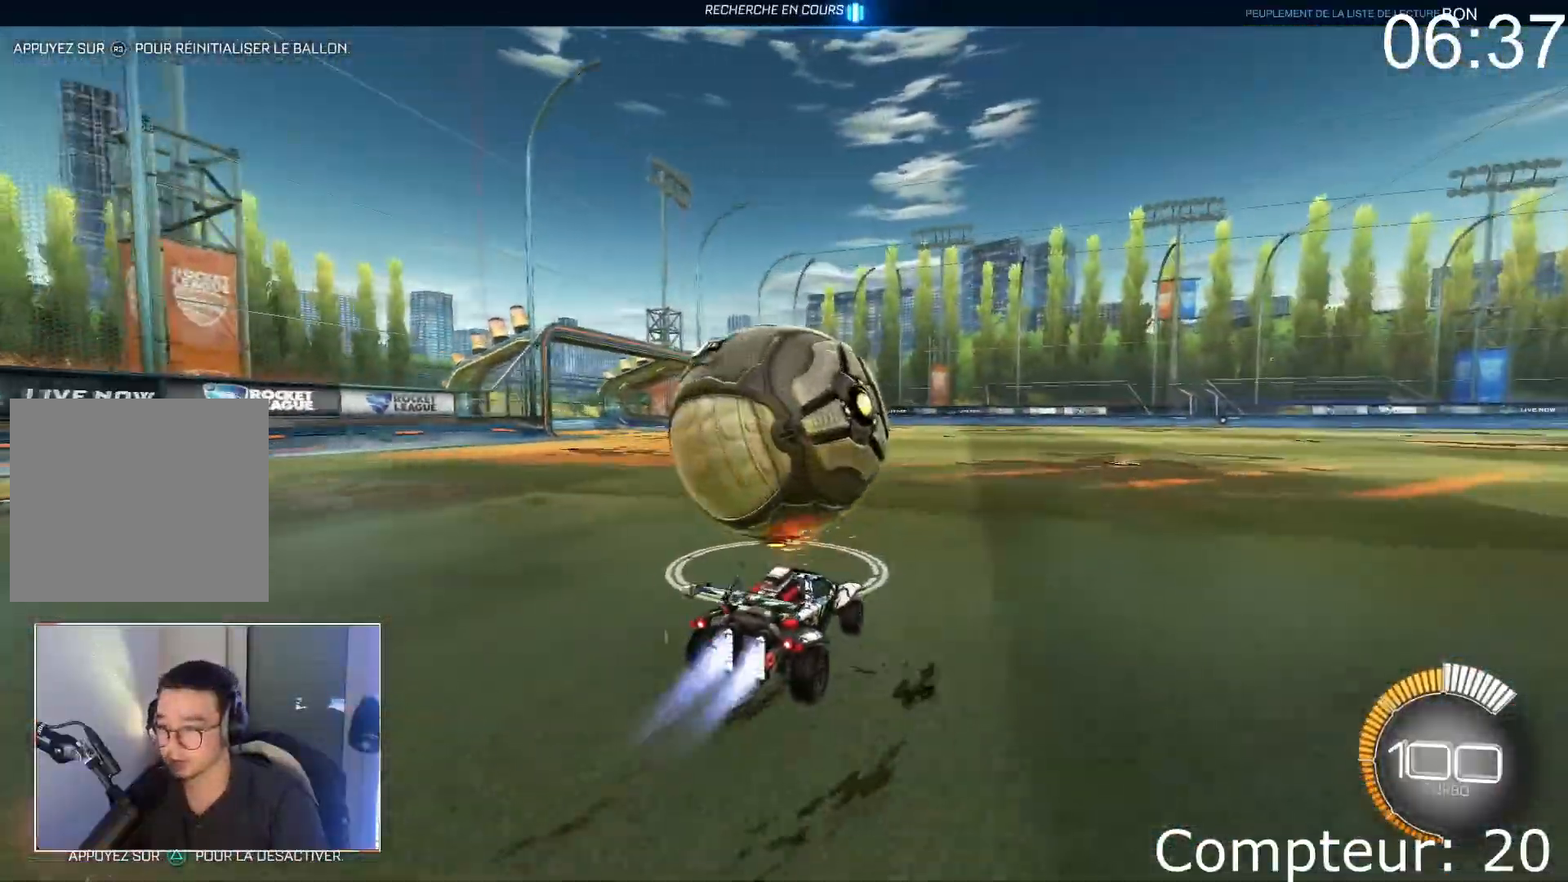
{"buttons": ["CROSS"], "left_stick": "center"}
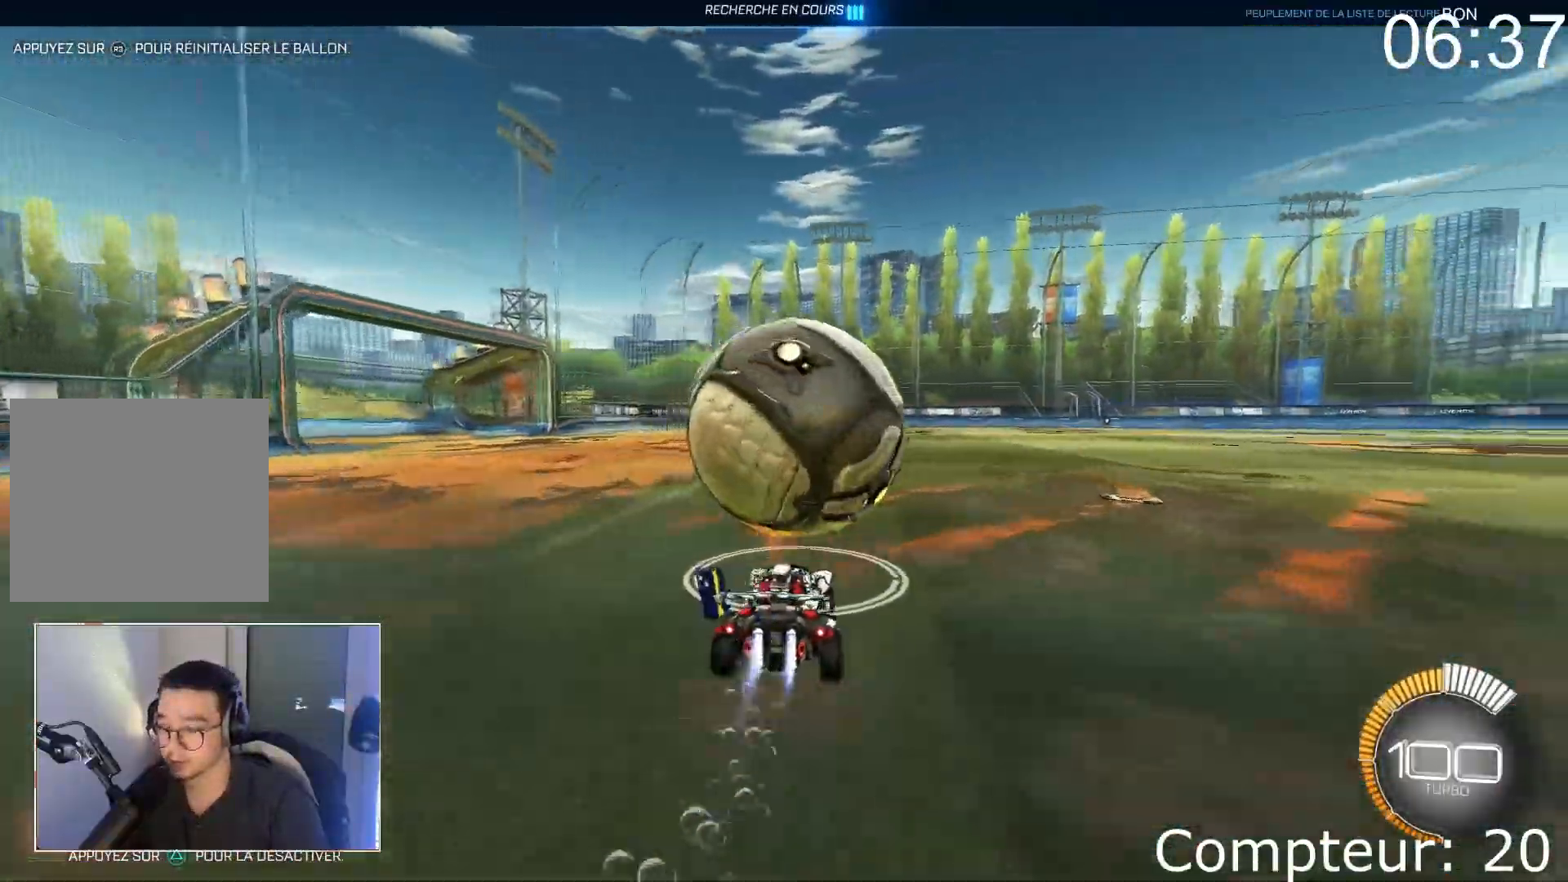
{"buttons": ["R2"], "left_stick": "center", "events": [[100, "left_stick", "right"], [200, "left_stick", "center"], [467, "R2", "down"], [501, "CROSS", "up"]]}
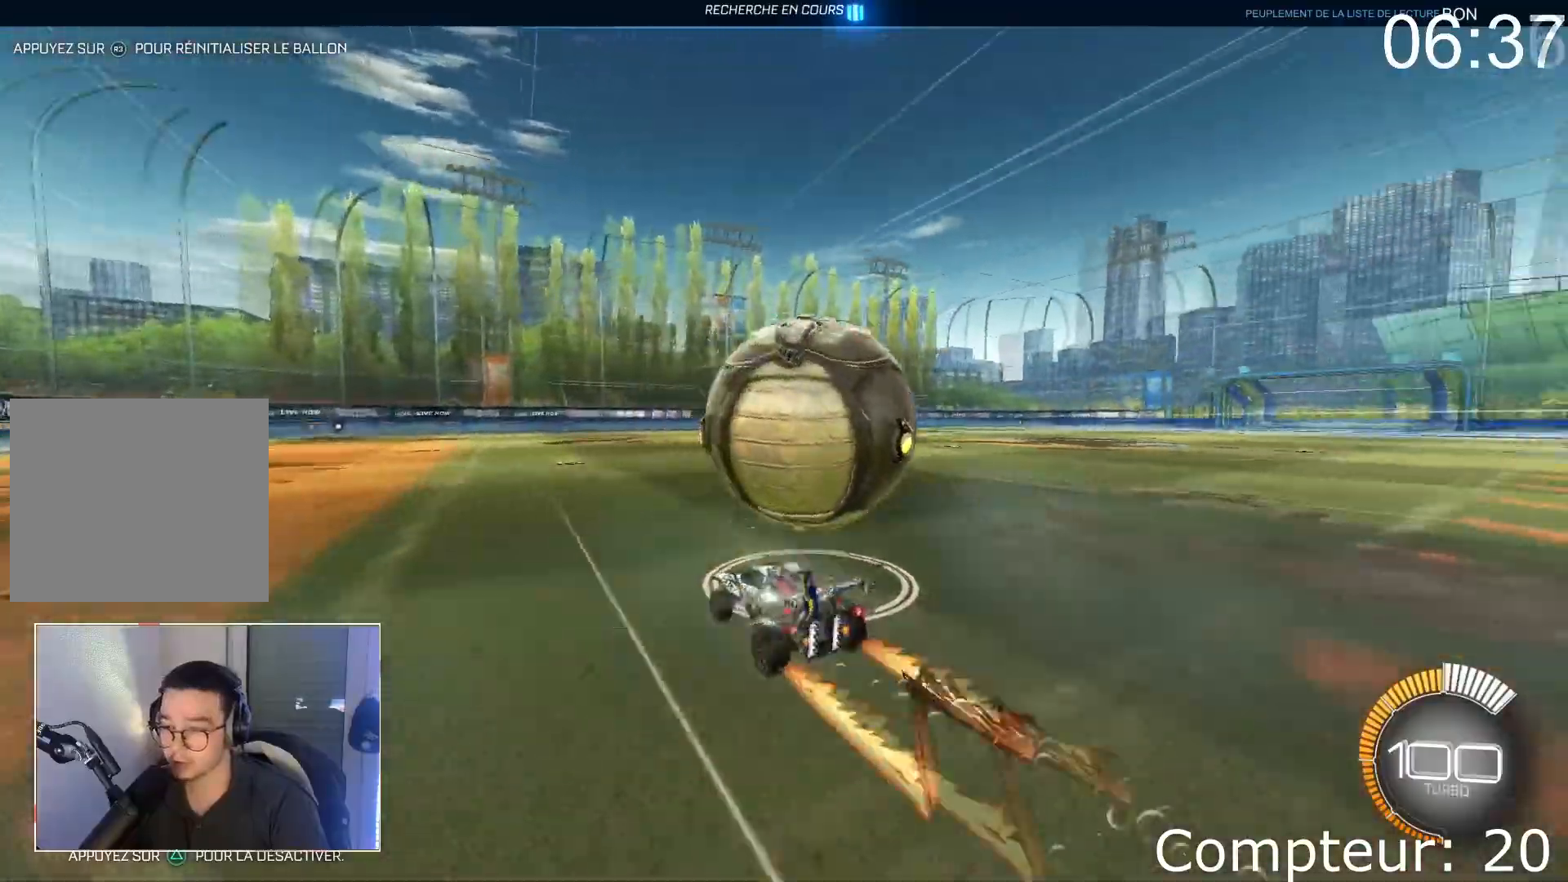
{"buttons": [], "left_stick": "right", "events": [[16, "R2", "up"], [100, "left_stick", "right"], [233, "left_stick", "center"], [400, "left_stick", "right"]]}
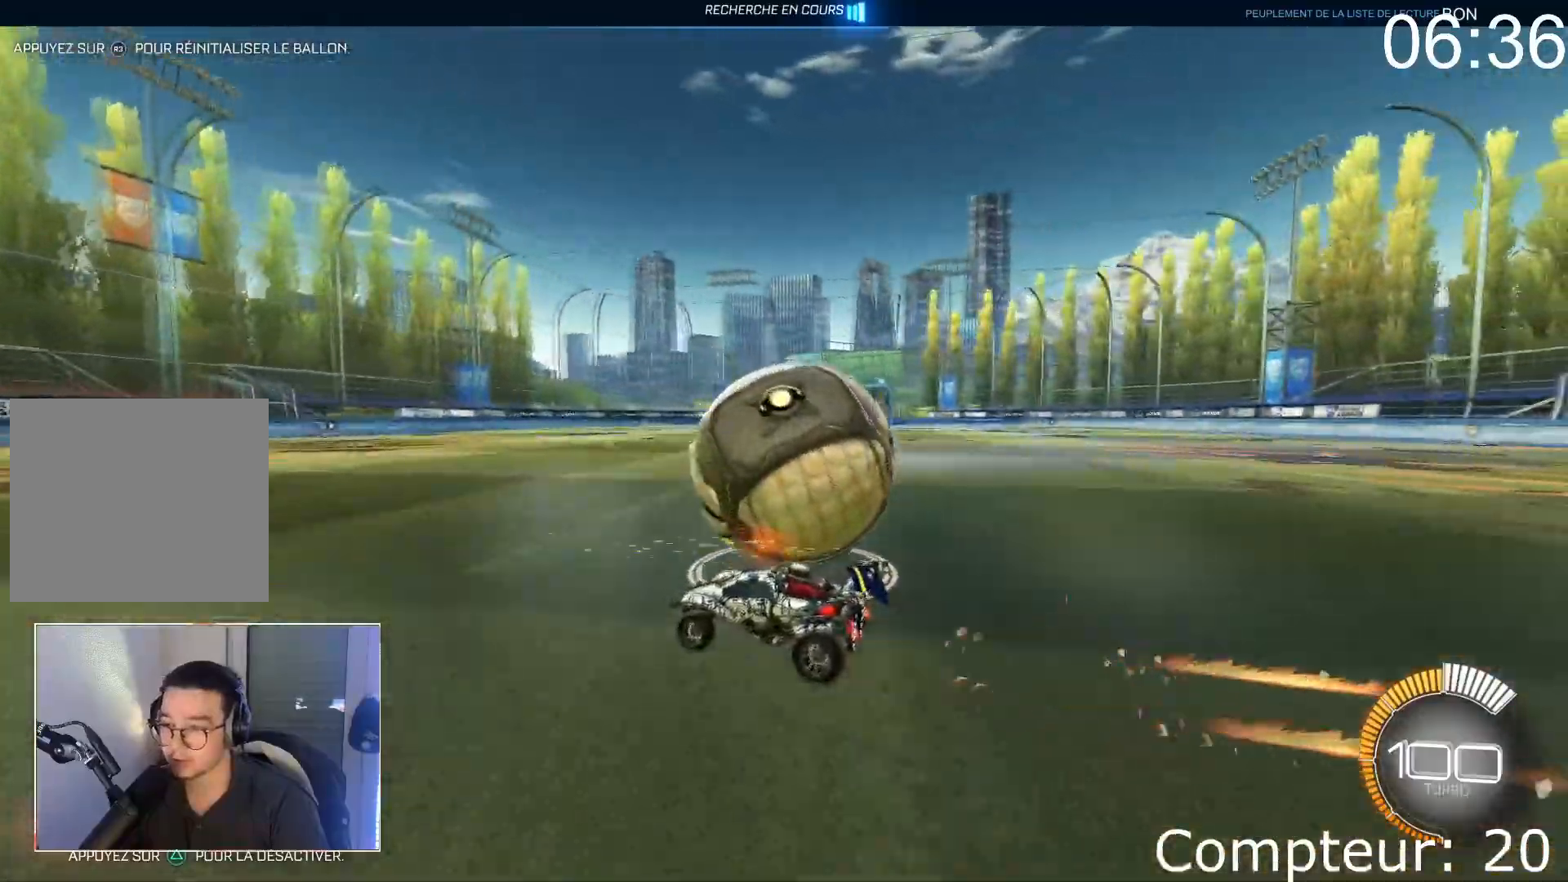
{"buttons": [], "left_stick": "right", "events": [[17, "left_stick", "center"], [484, "left_stick", "right"]]}
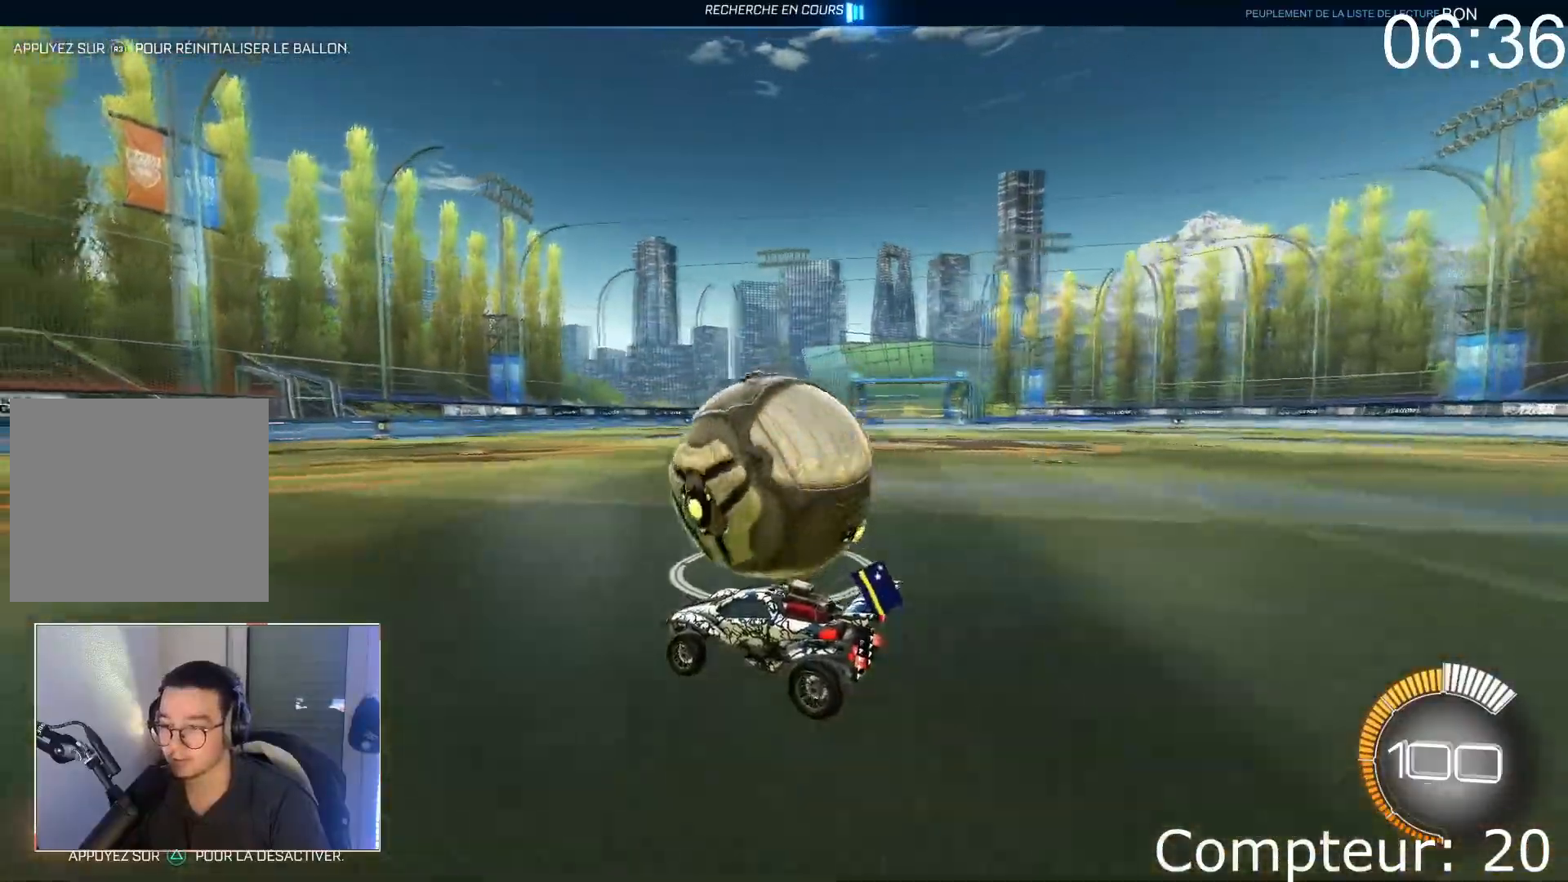
{"buttons": ["CROSS", "R2"], "left_stick": "center"}
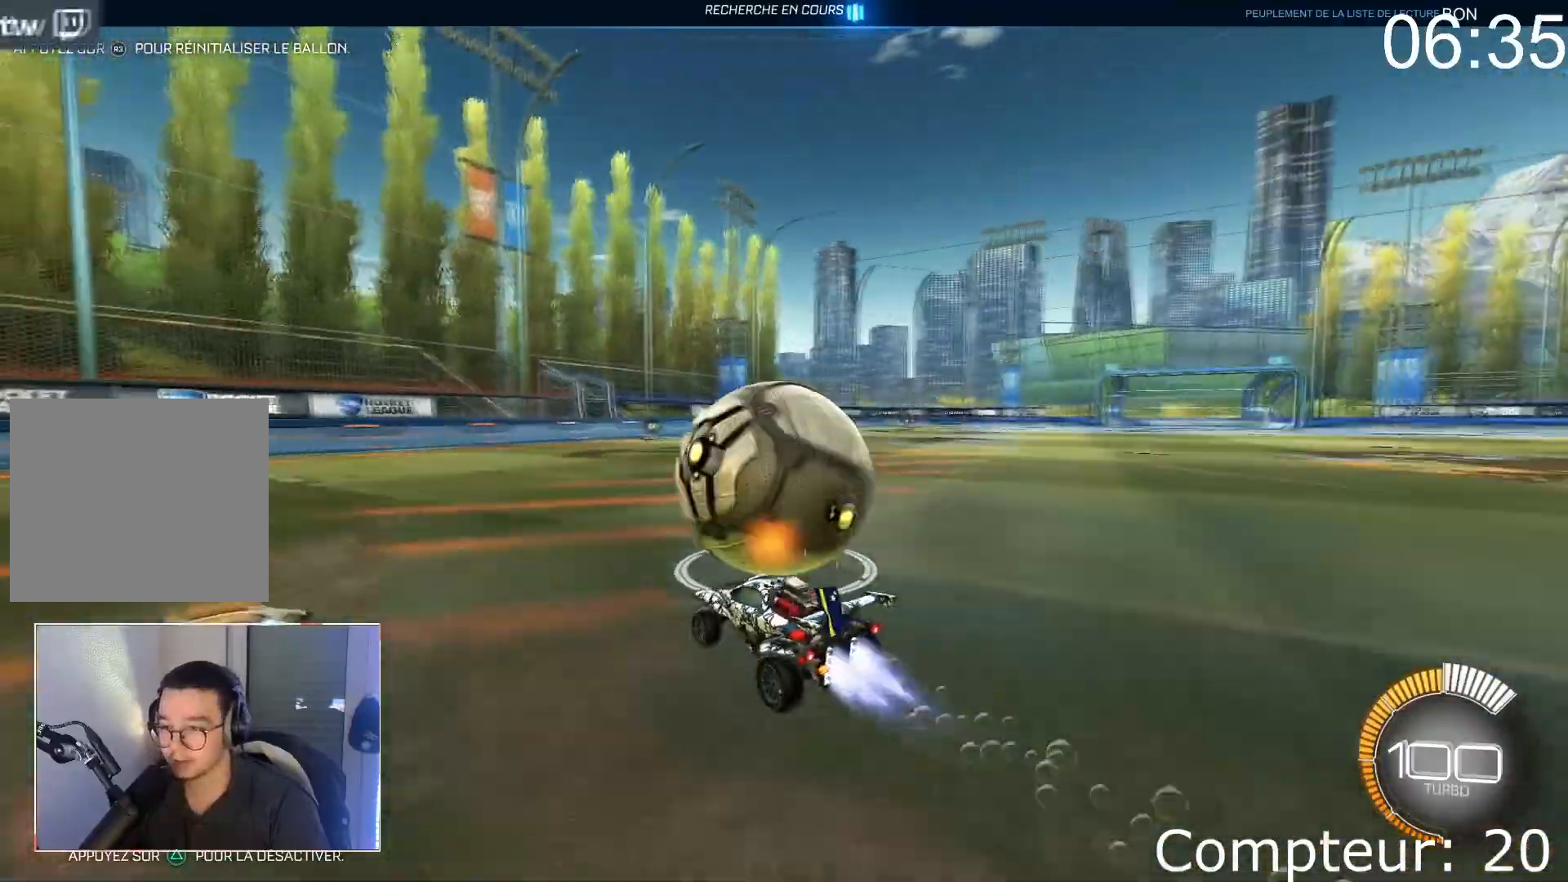
{"buttons": [], "left_stick": "center", "events": [[100, "CROSS", "up"], [200, "R2", "up"], [400, "left_stick", "right"], [467, "left_stick", "center"]]}
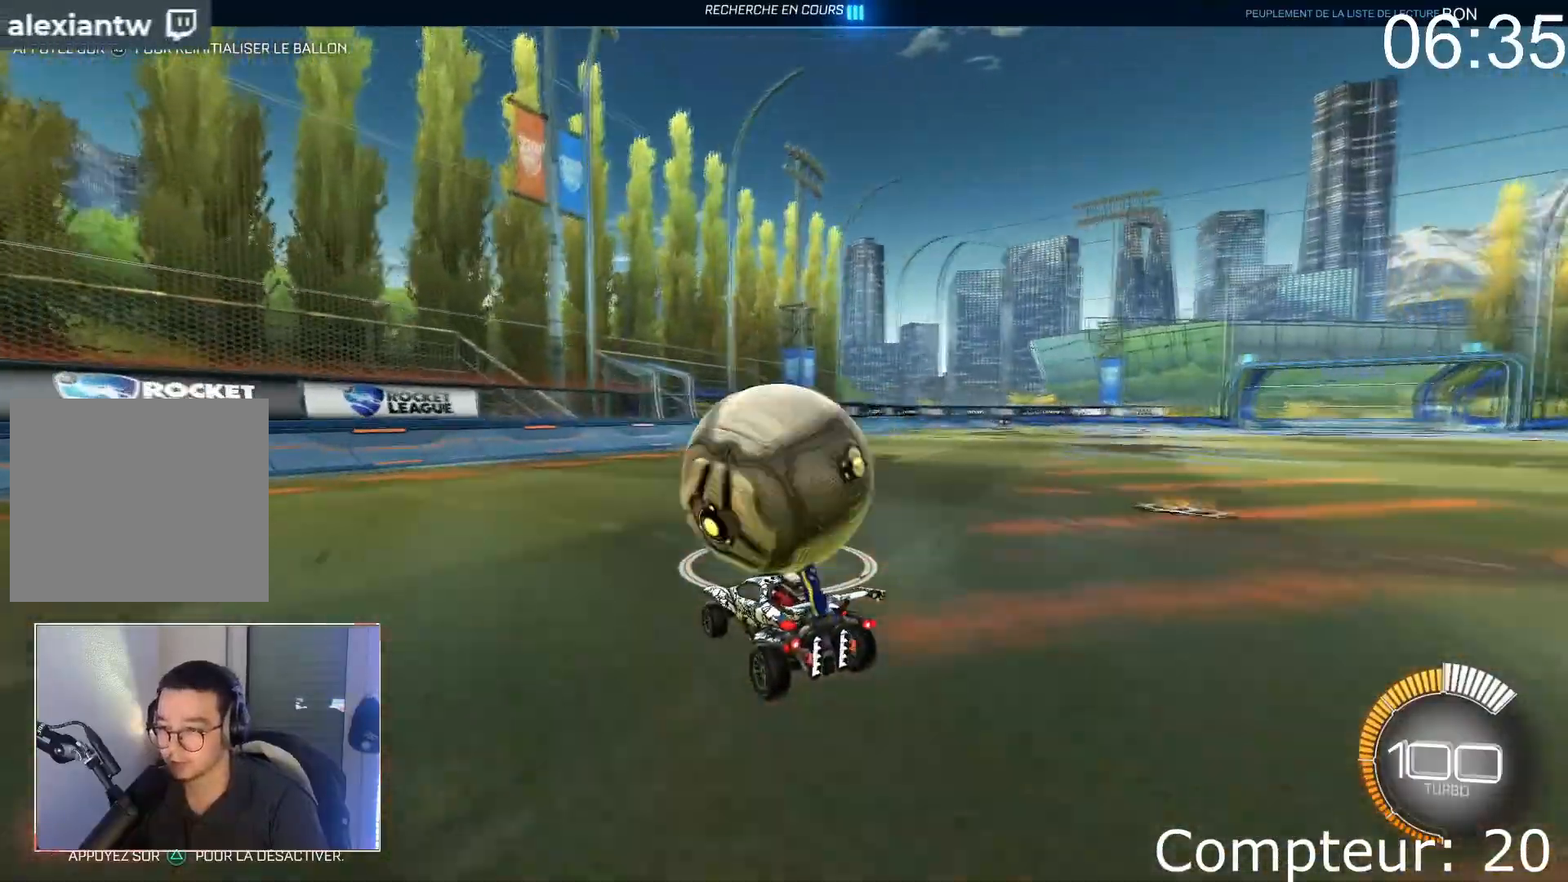
{"buttons": [], "left_stick": "center", "events": []}